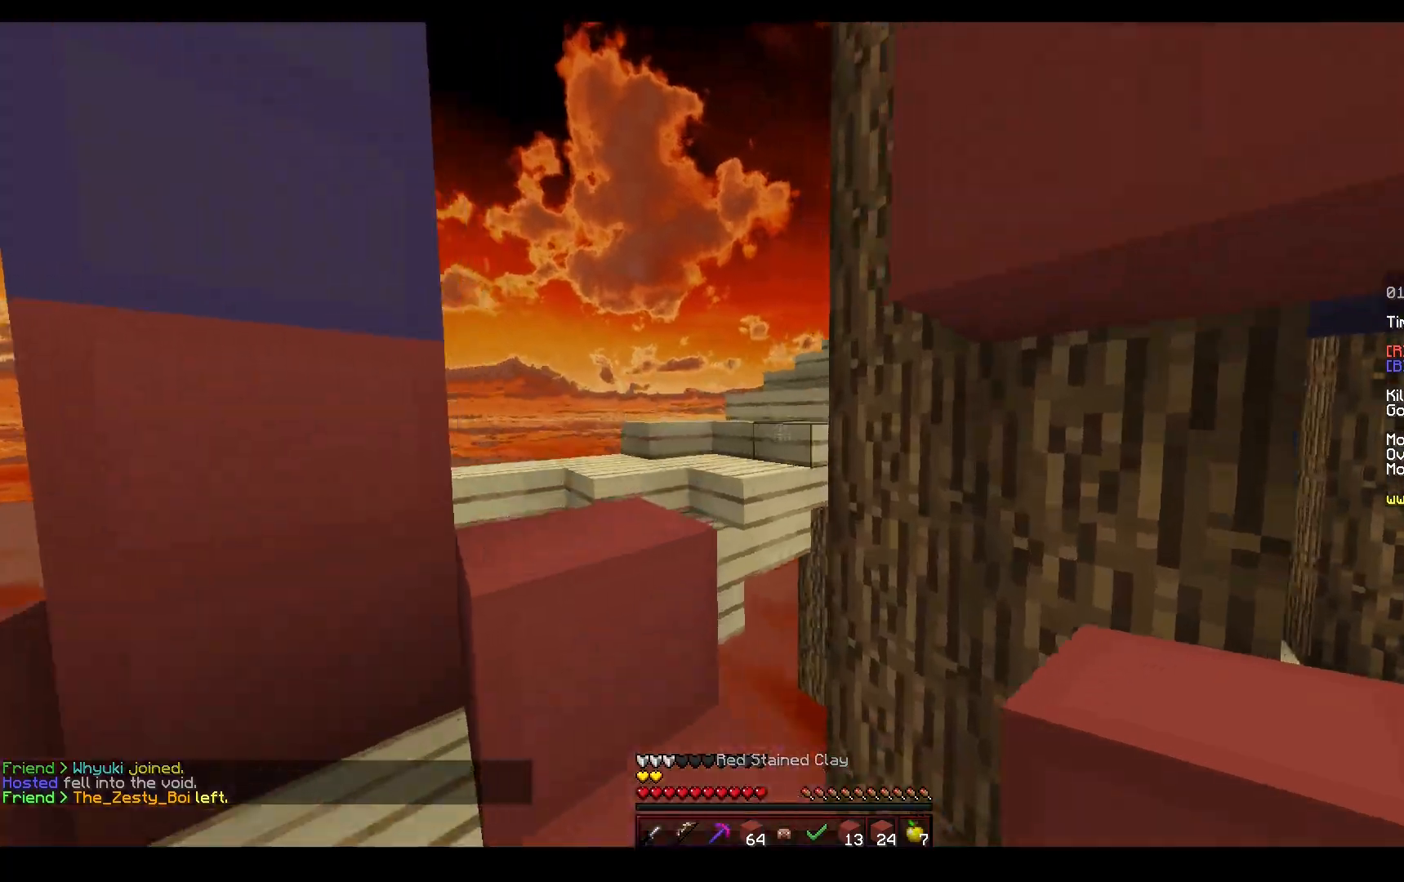
Gameplay with keyboard and mouse; each line is a JSON object with the keys and mouse buttons held at the frame after it. "events" lists presses ("down") and releases ("up") of "a", "d", "s", "space", "w", "mouse_left" and "mouse_right" between this image and that frame as [ms after this image, input, new state], when the widget could be followed in between. "mouse_left", "mouse_right" = the "left", "right" buttons of the "mouse" list. No other keys are recorded. Fast repeated clicks can show as one long hold. Mouse movement is not recorded.
{"keys": ["w"], "mouse": [], "events": [[50, "space", "down"], [117, "a", "down"], [250, "space", "up"], [467, "a", "up"]]}
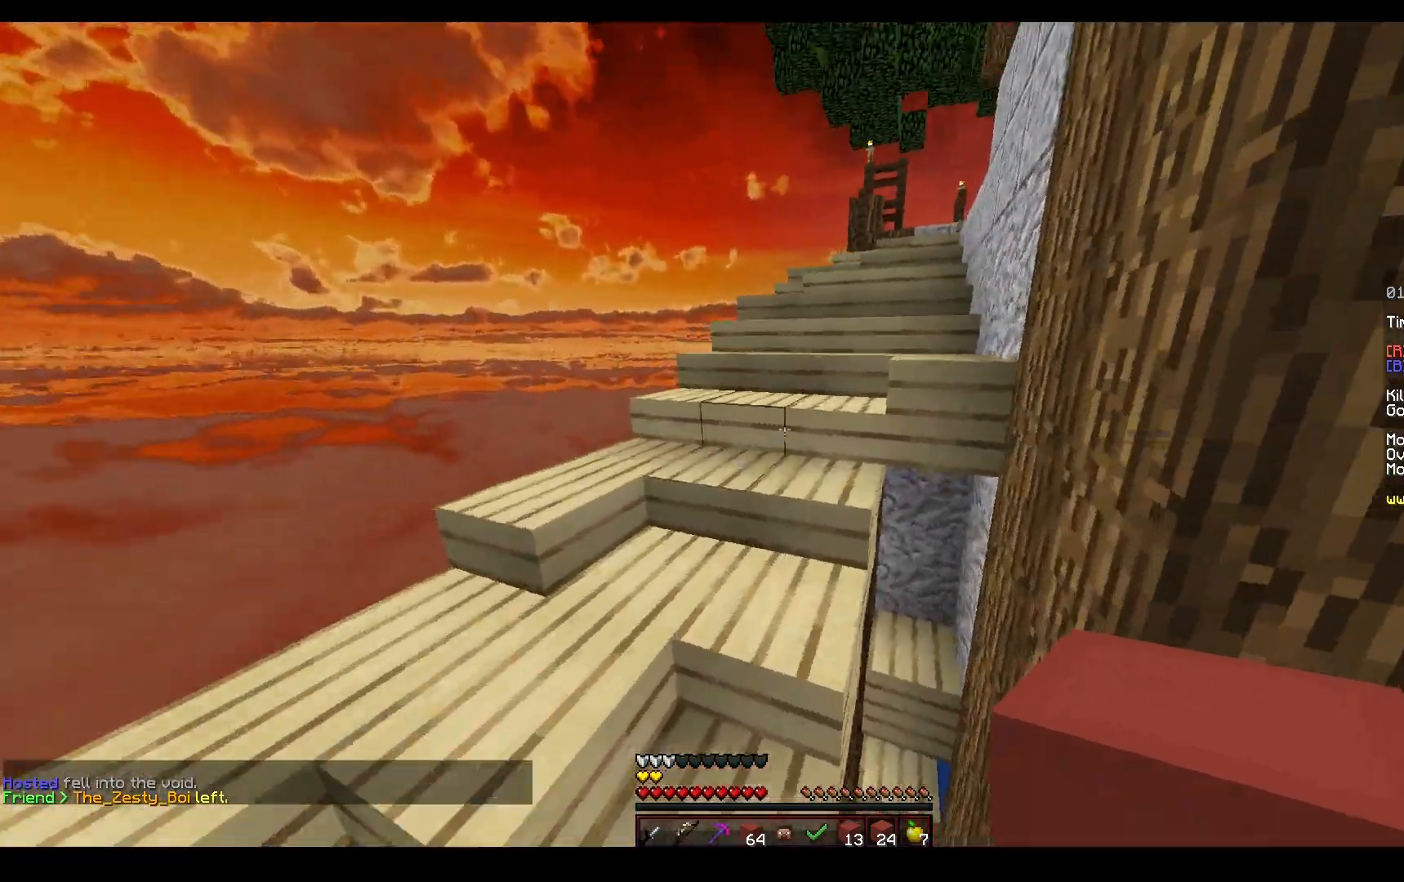
{"keys": ["space", "w"], "mouse": [], "events": [[250, "space", "down"]]}
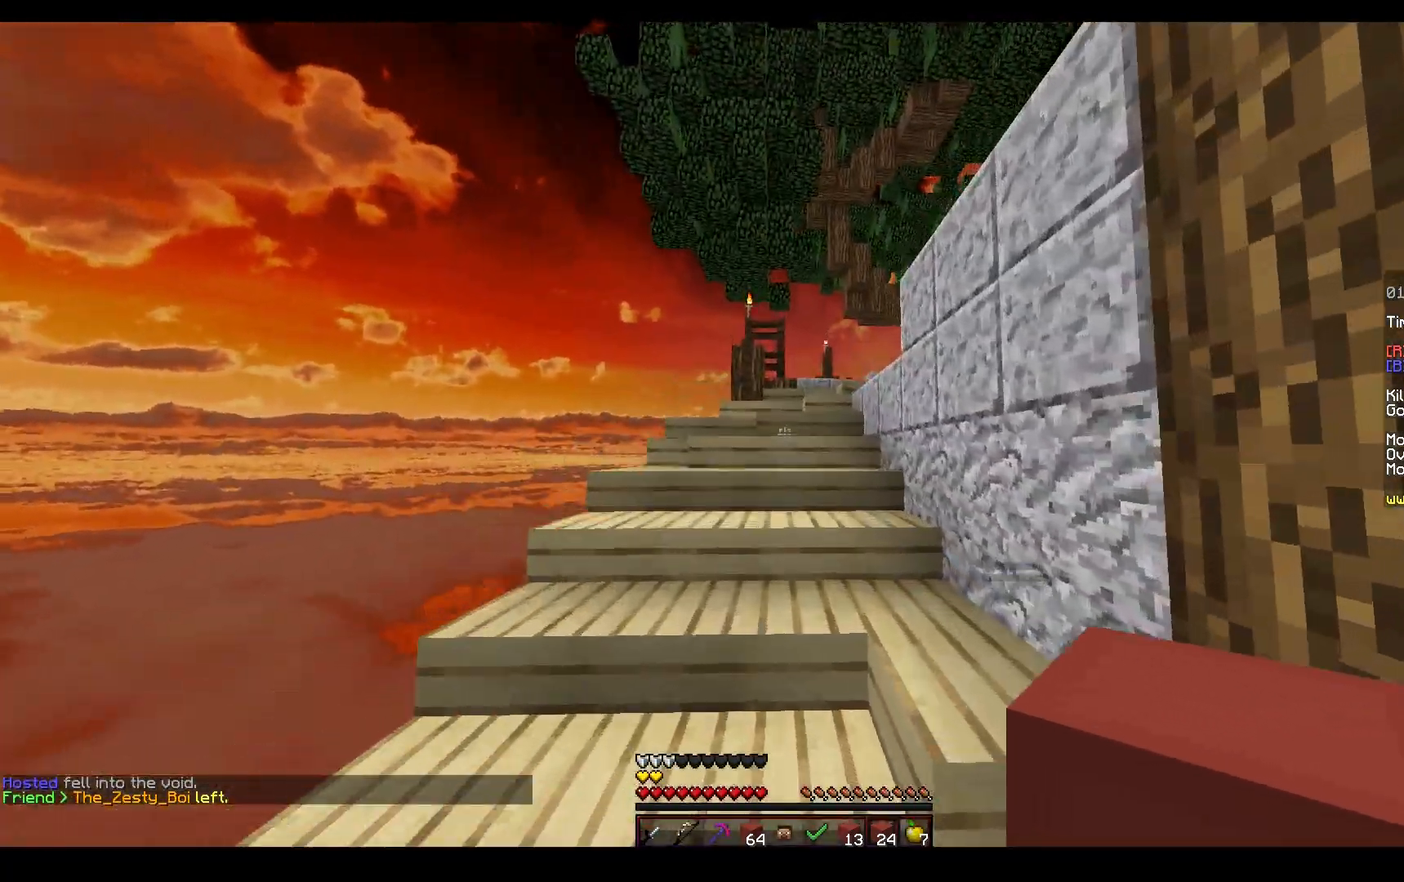
{"keys": ["a", "s"], "mouse": [], "events": [[17, "space", "up"], [217, "a", "down"], [400, "w", "up"], [433, "s", "down"]]}
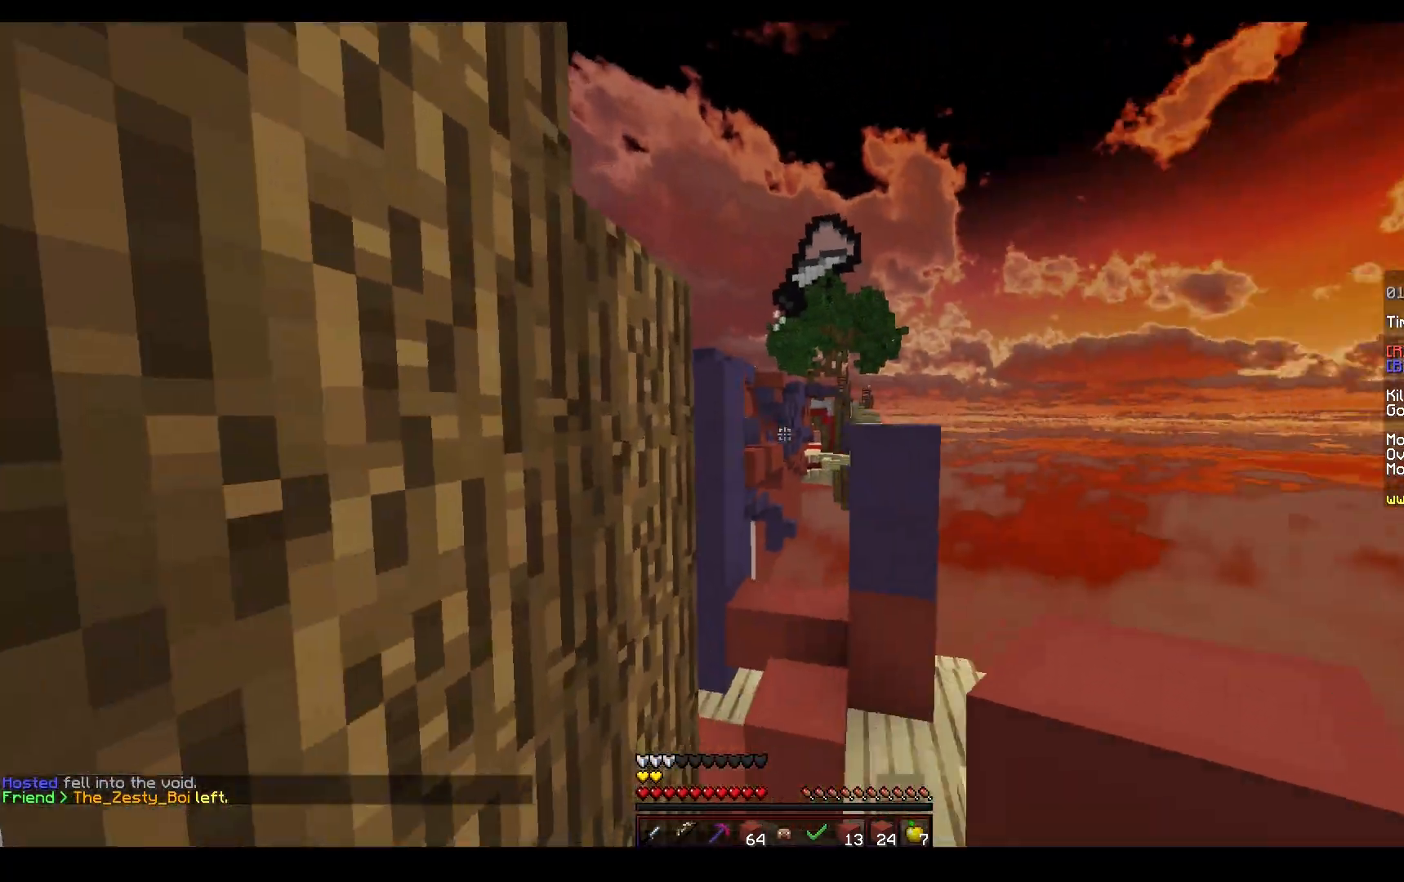
{"keys": ["d", "w"], "mouse": [], "events": [[17, "s", "up"], [50, "w", "down"], [117, "a", "up"], [150, "space", "down"], [333, "d", "down"], [417, "space", "up"]]}
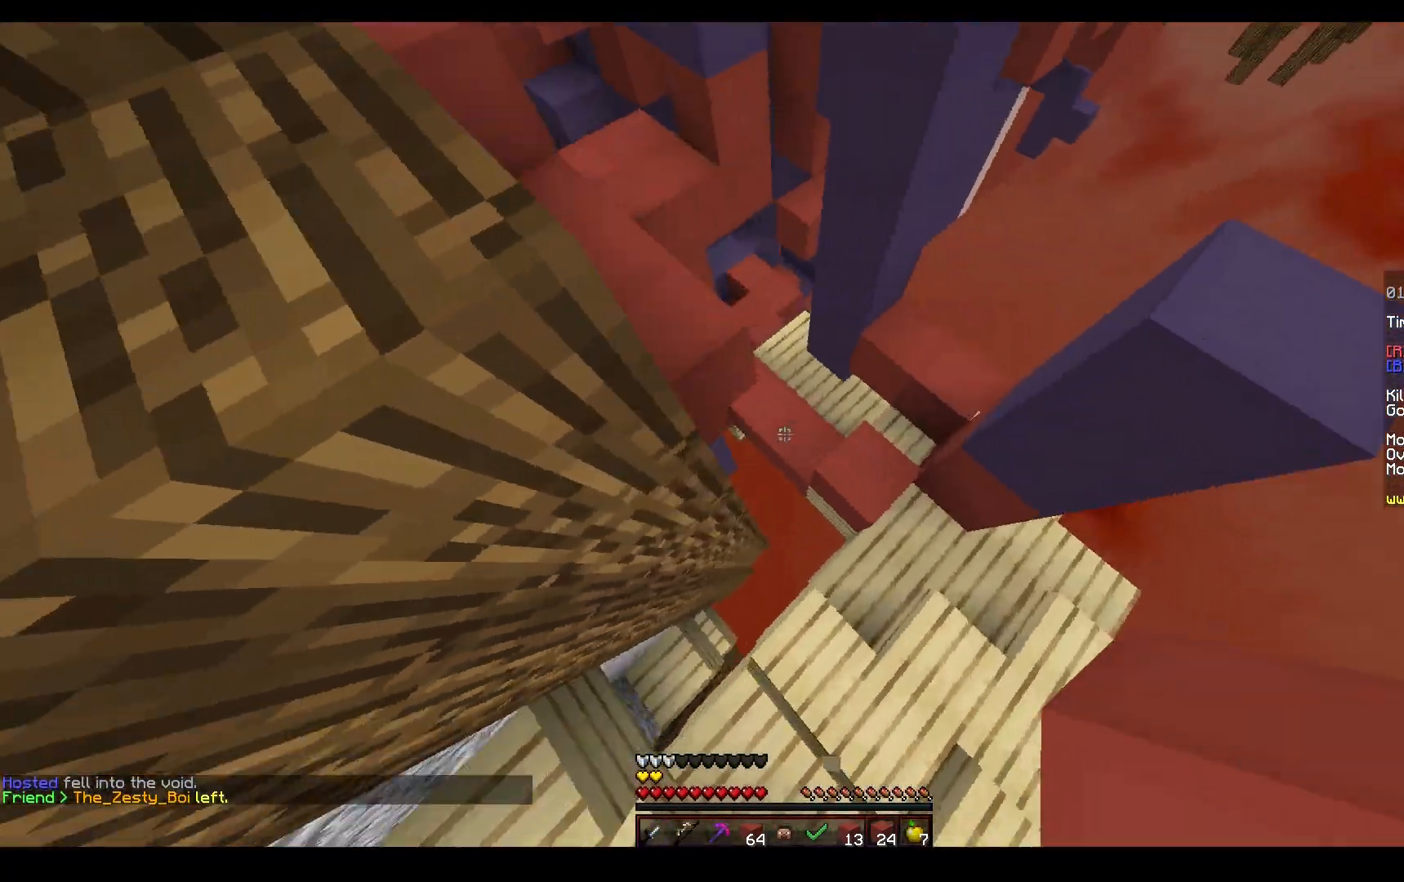
{"keys": ["space", "w"], "mouse": [], "events": [[150, "a", "down"], [167, "d", "up"], [383, "space", "down"], [400, "a", "up"]]}
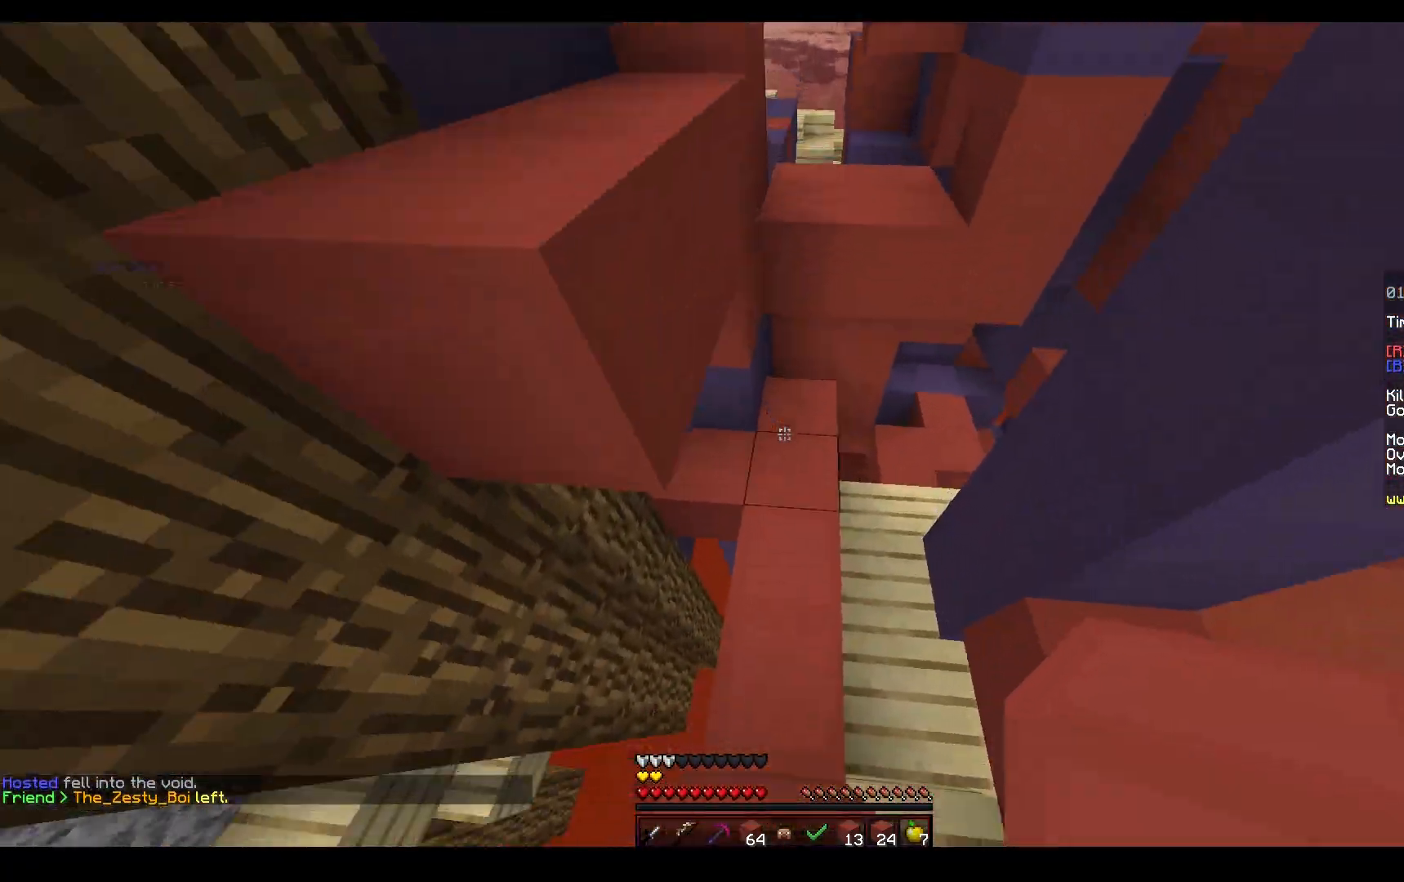
{"keys": ["a", "w"], "mouse": [], "events": [[117, "space", "up"], [200, "a", "down"], [217, "w", "up"], [450, "w", "down"]]}
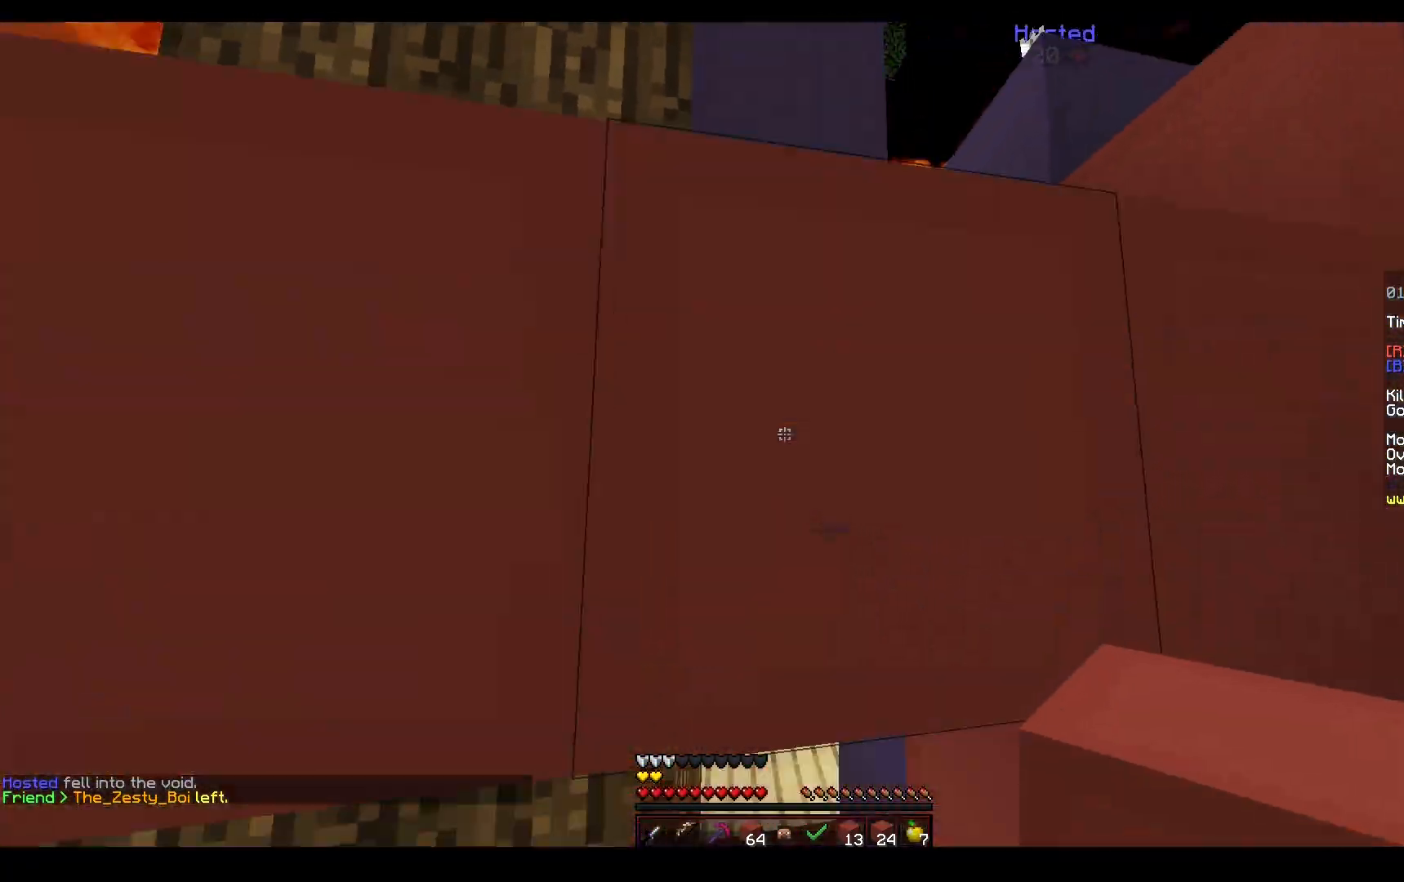
{"keys": ["a", "space", "w"], "mouse": [], "events": [[150, "a", "up"], [300, "space", "down"], [350, "a", "down"]]}
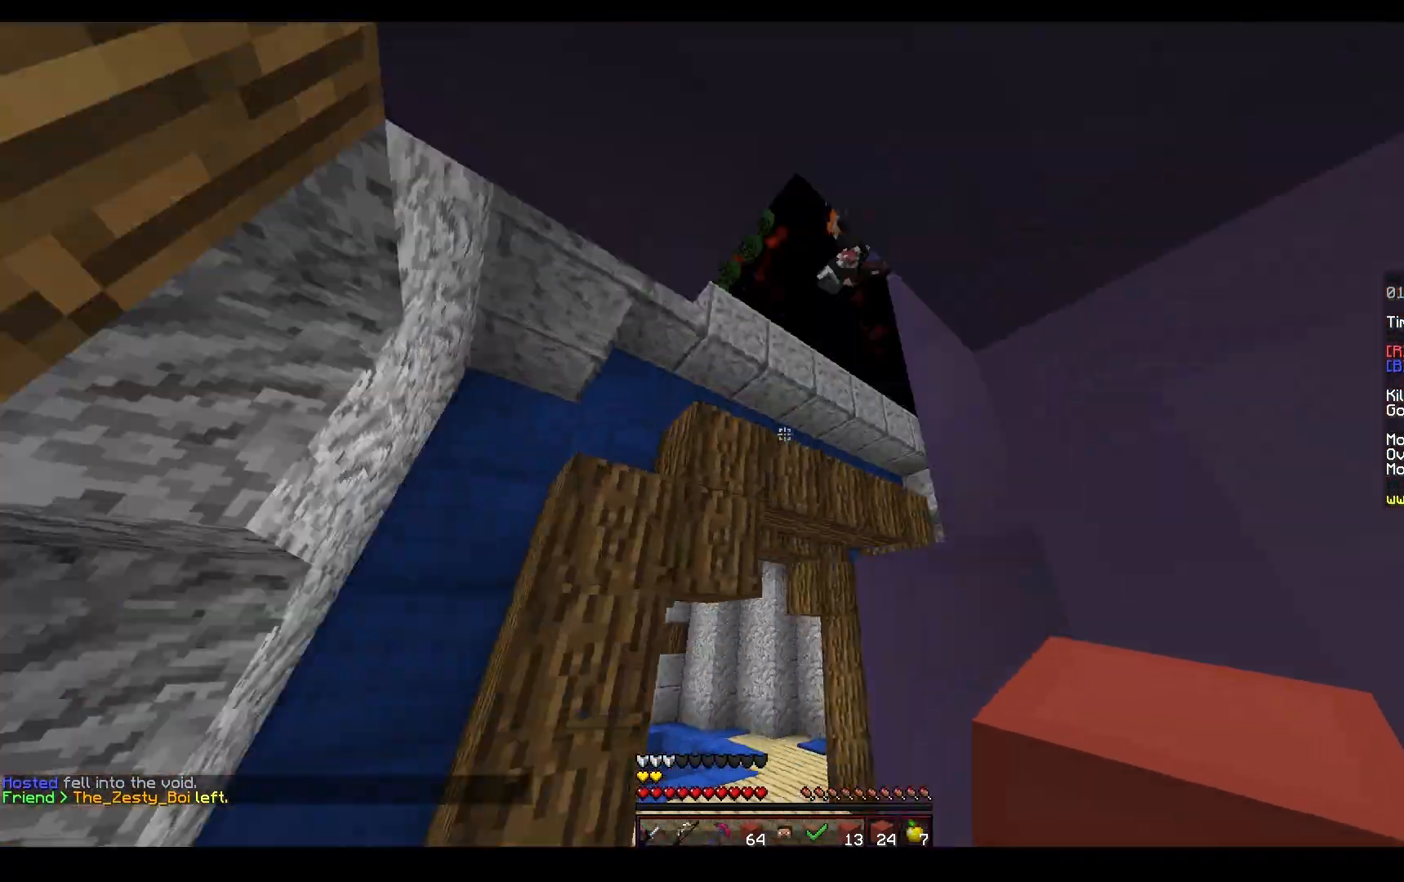
{"keys": ["w"], "mouse": [], "events": [[67, "space", "up"], [83, "a", "up"], [350, "a", "down"], [450, "a", "up"]]}
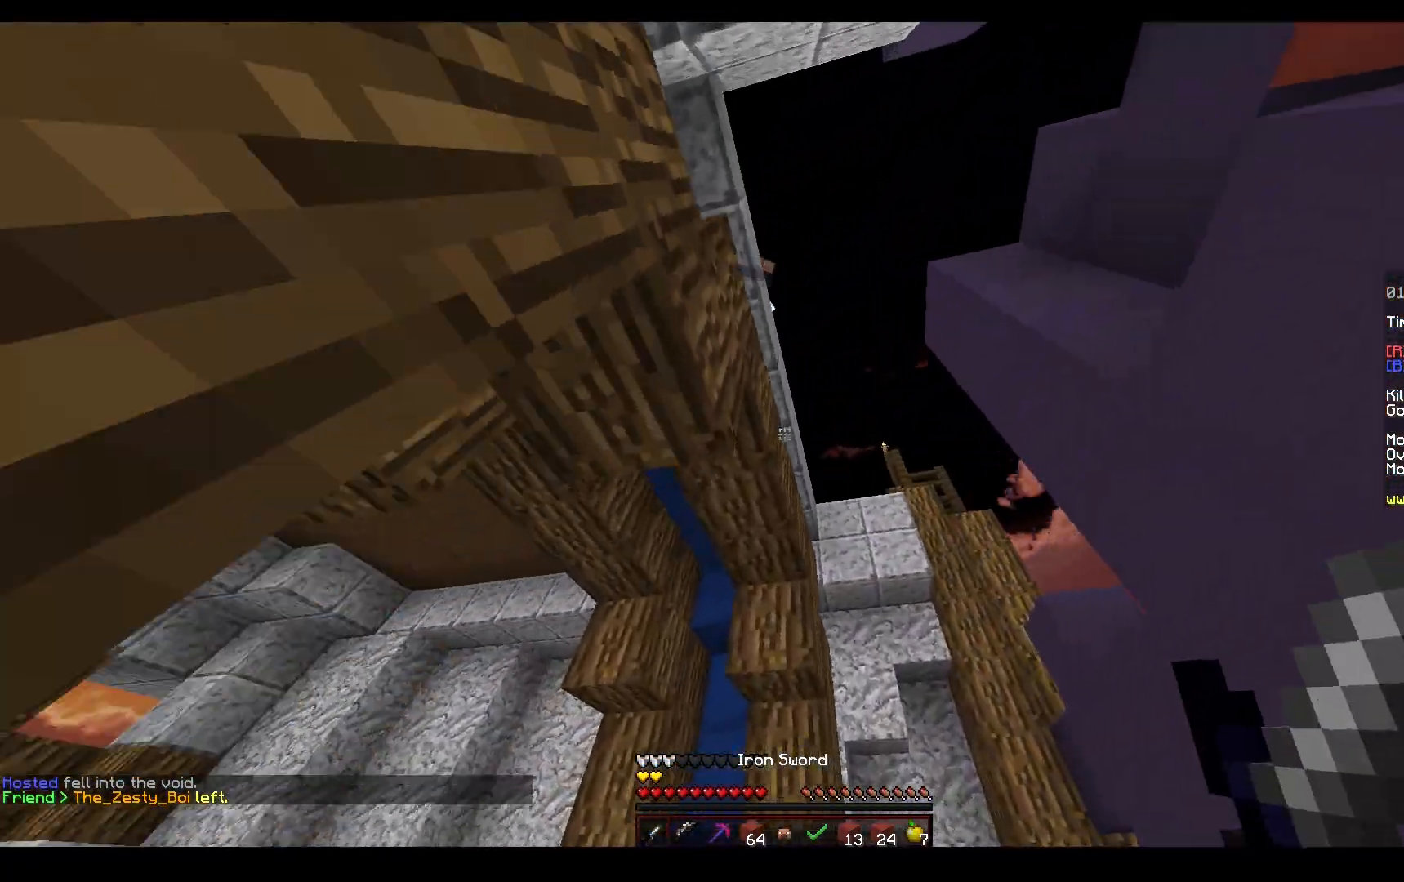
{"keys": ["a", "space", "w"], "mouse": [], "events": [[67, "a", "down"], [383, "a", "up"], [467, "a", "down"], [483, "space", "down"]]}
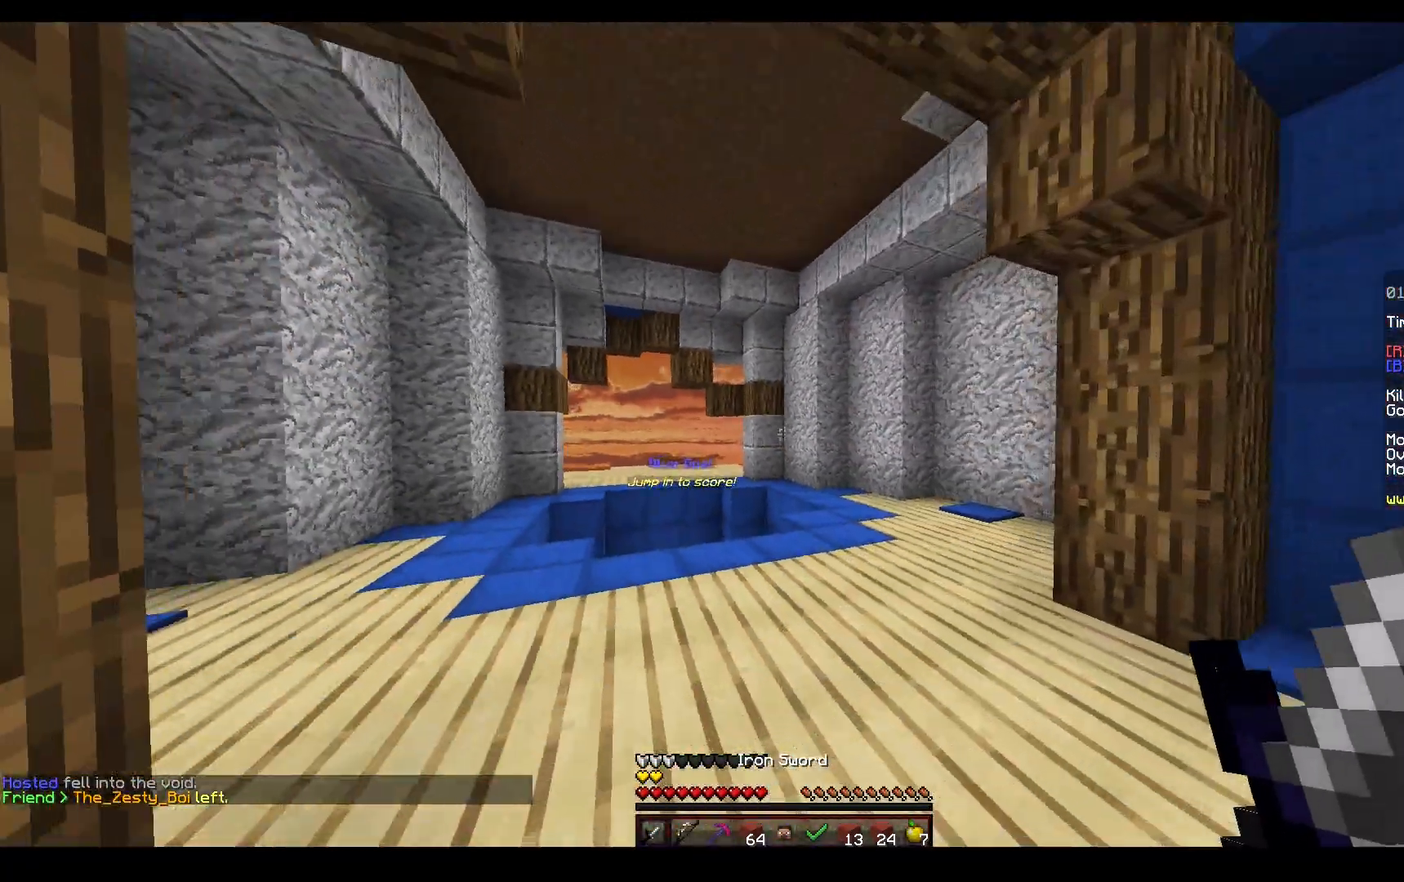
{"keys": ["w"], "mouse": [], "events": [[83, "a", "up"], [333, "space", "up"]]}
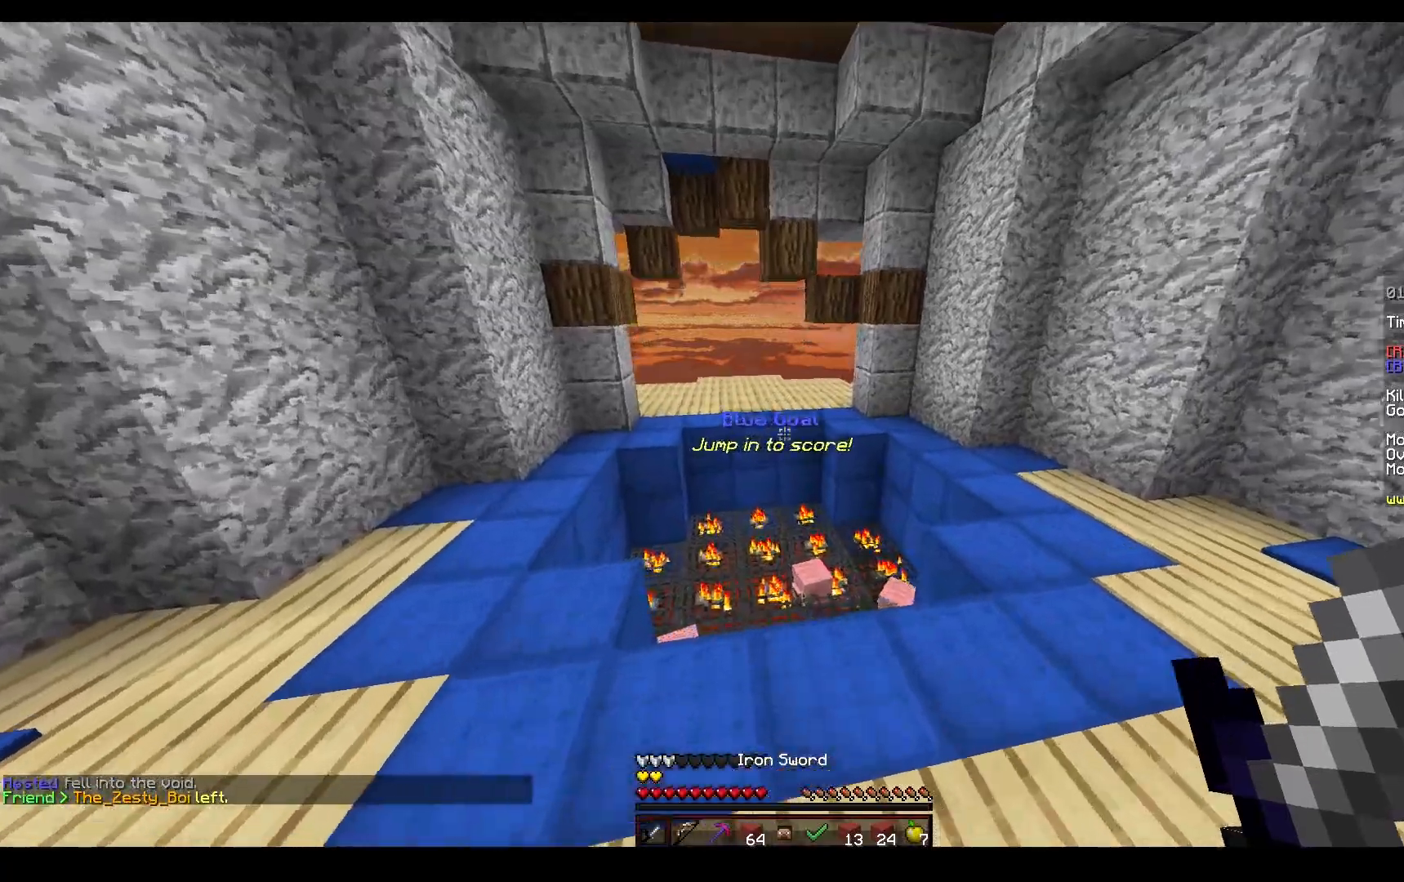
{"keys": ["d", "w"], "mouse": ["left"], "events": [[67, "mouse_left", "down"], [433, "d", "down"]]}
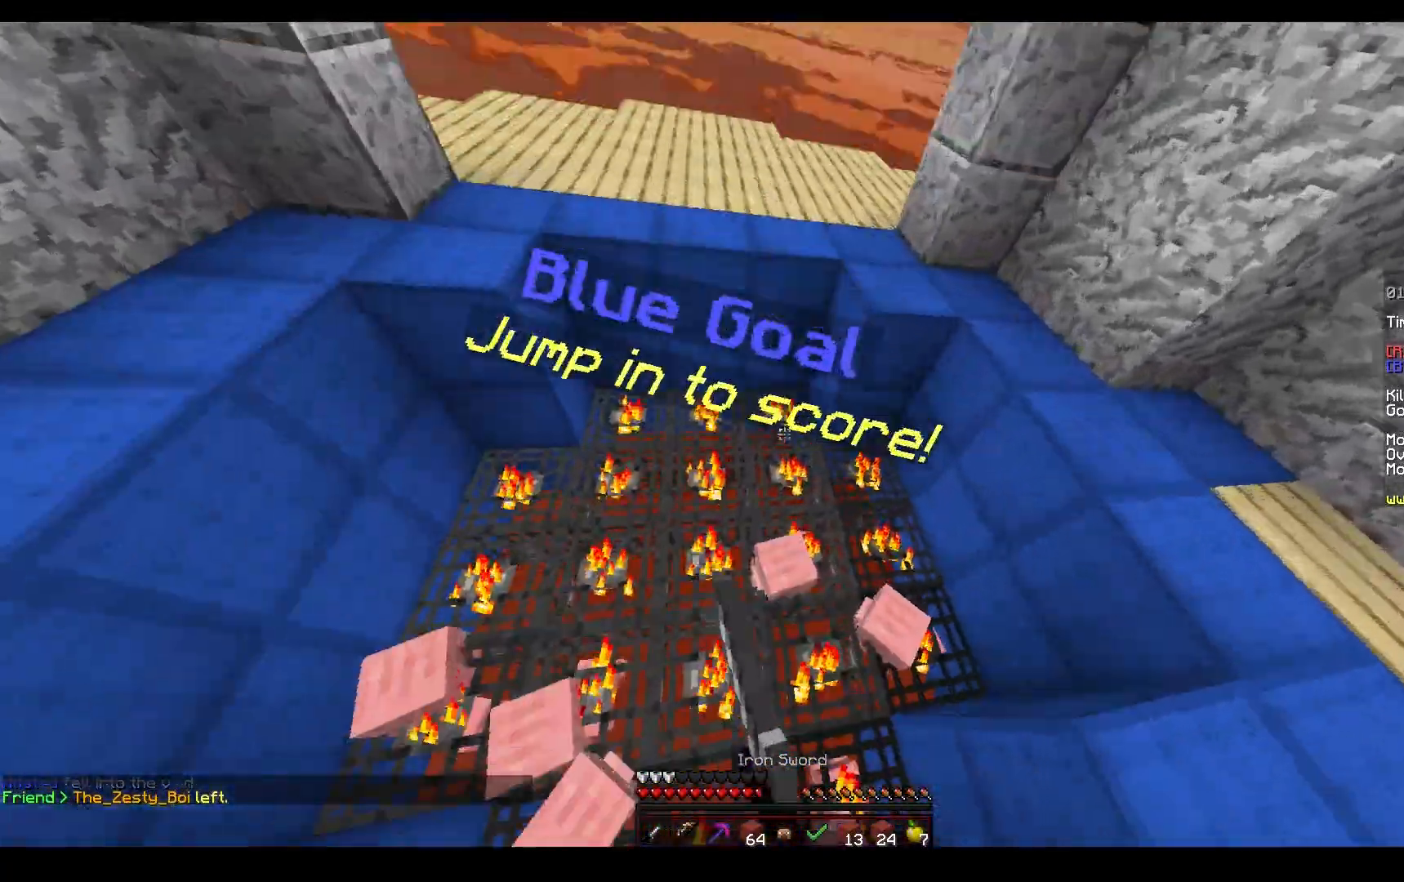
{"keys": ["w"], "mouse": [], "events": [[17, "w", "up"], [33, "s", "down"], [50, "mouse_right", "down"], [133, "mouse_left", "up"], [167, "d", "up"], [200, "d", "down"], [367, "s", "up"], [383, "mouse_right", "up"], [383, "w", "down"], [433, "d", "up"]]}
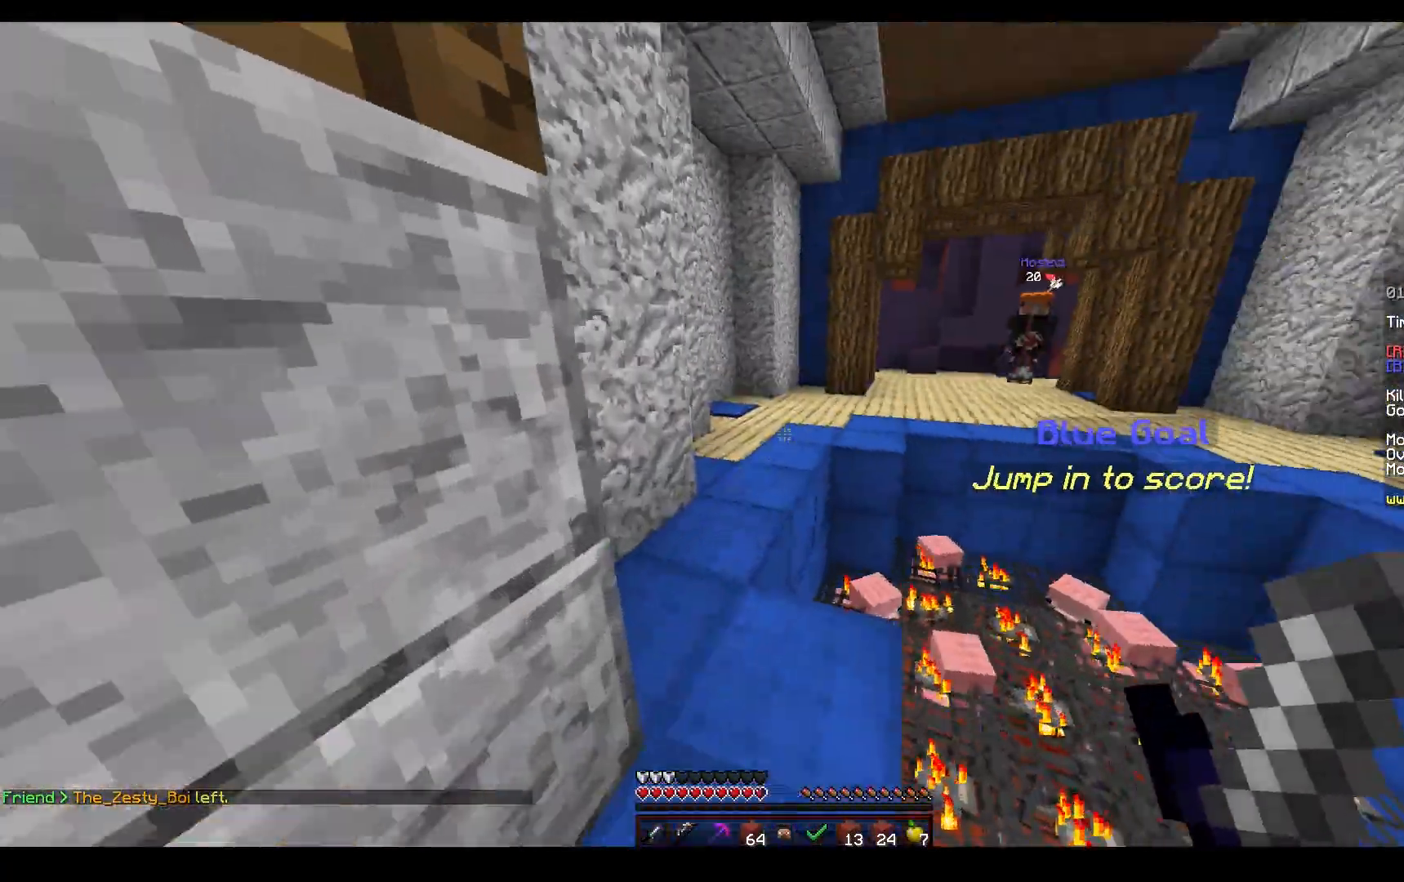
{"keys": ["d", "w"], "mouse": ["left", "right"], "events": [[217, "d", "down"], [467, "mouse_left", "down"], [483, "mouse_right", "down"]]}
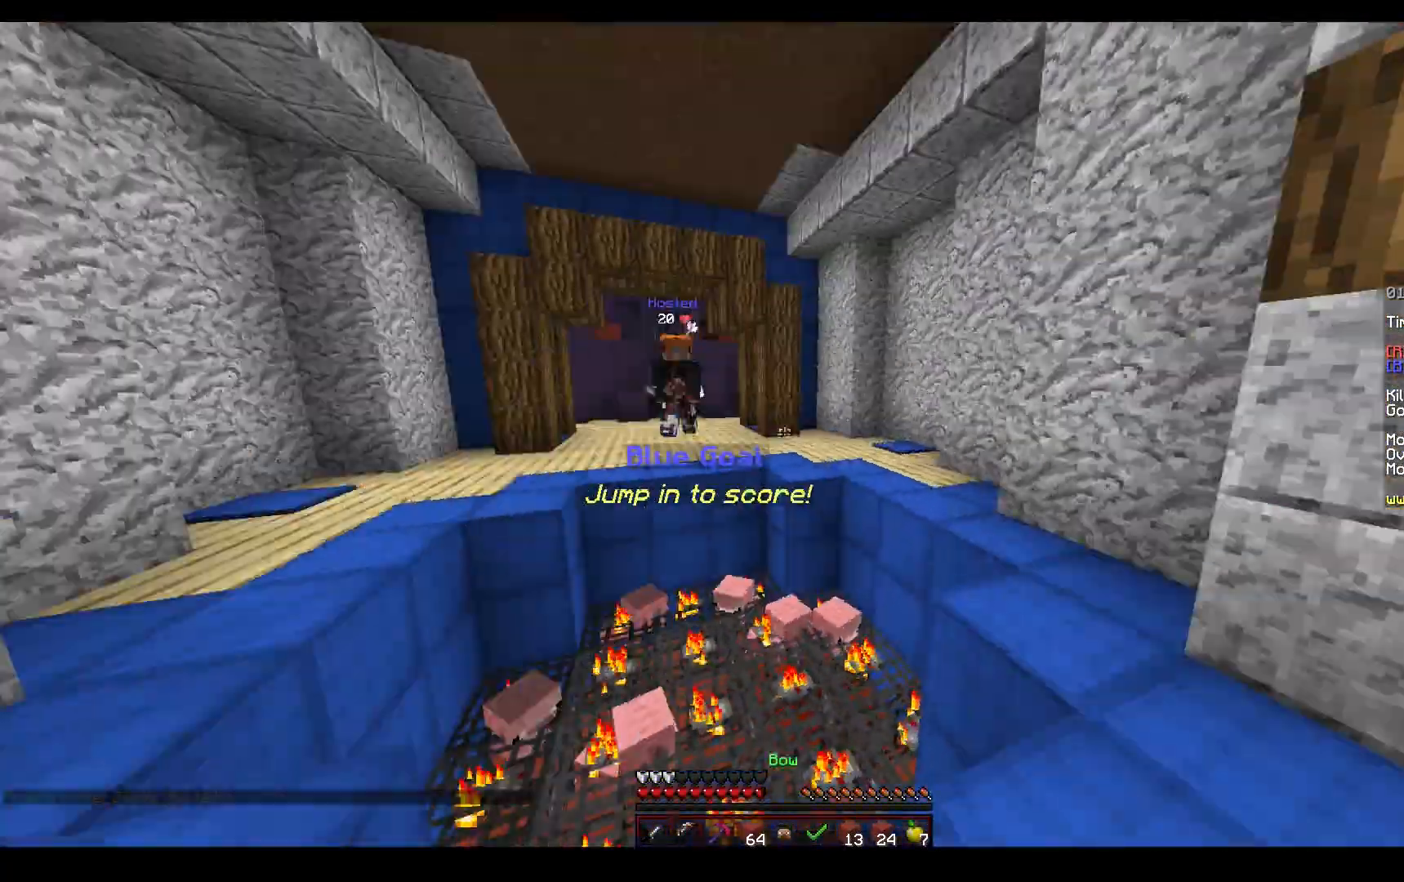
{"keys": ["d", "s"], "mouse": ["left"], "events": [[117, "w", "up"], [150, "s", "down"], [350, "mouse_right", "up"]]}
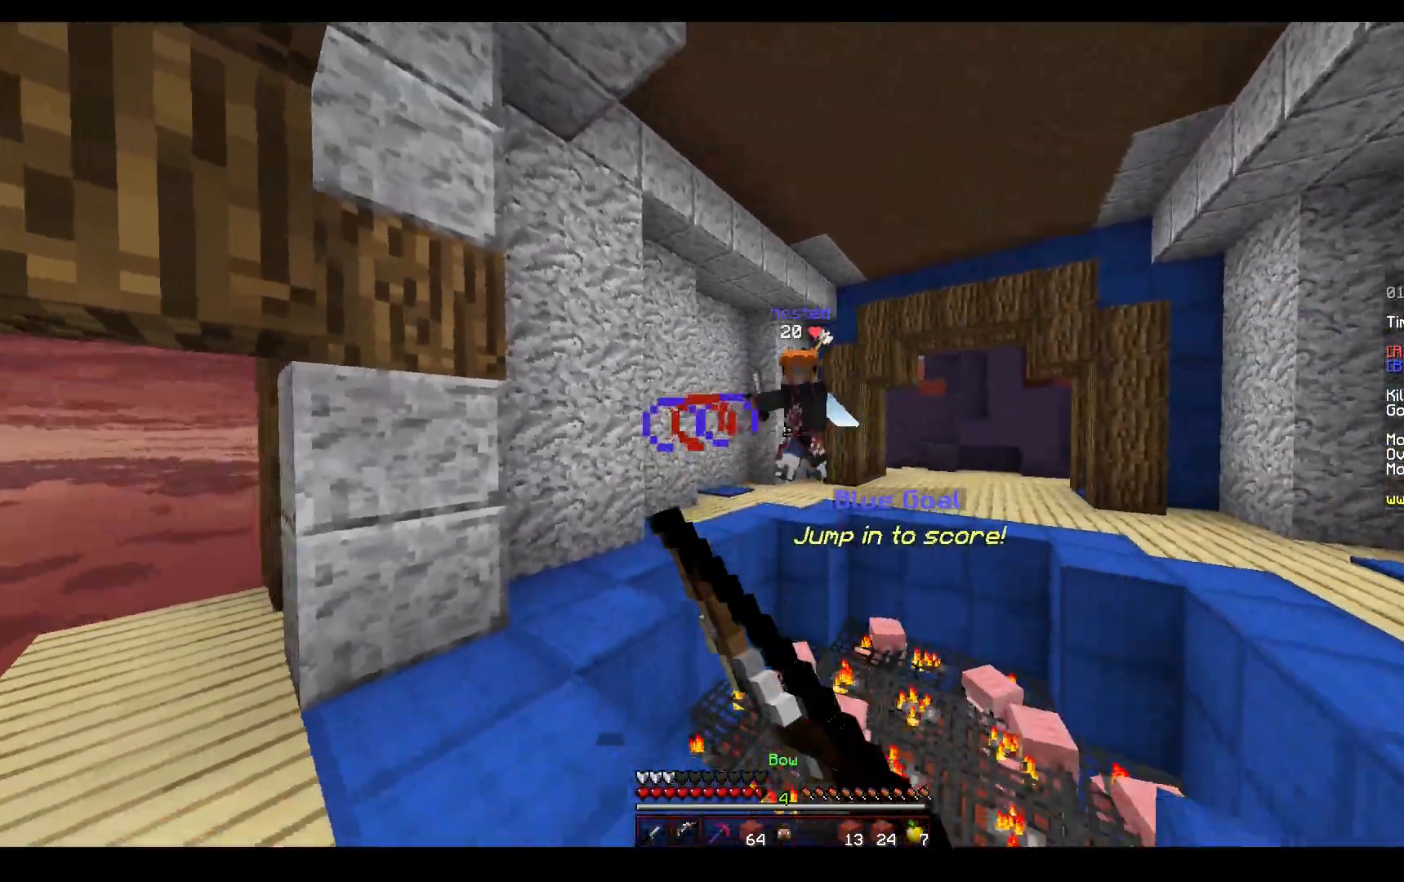
{"keys": ["w"], "mouse": [], "events": [[67, "s", "up"], [100, "w", "down"], [167, "d", "up"], [350, "mouse_left", "up"]]}
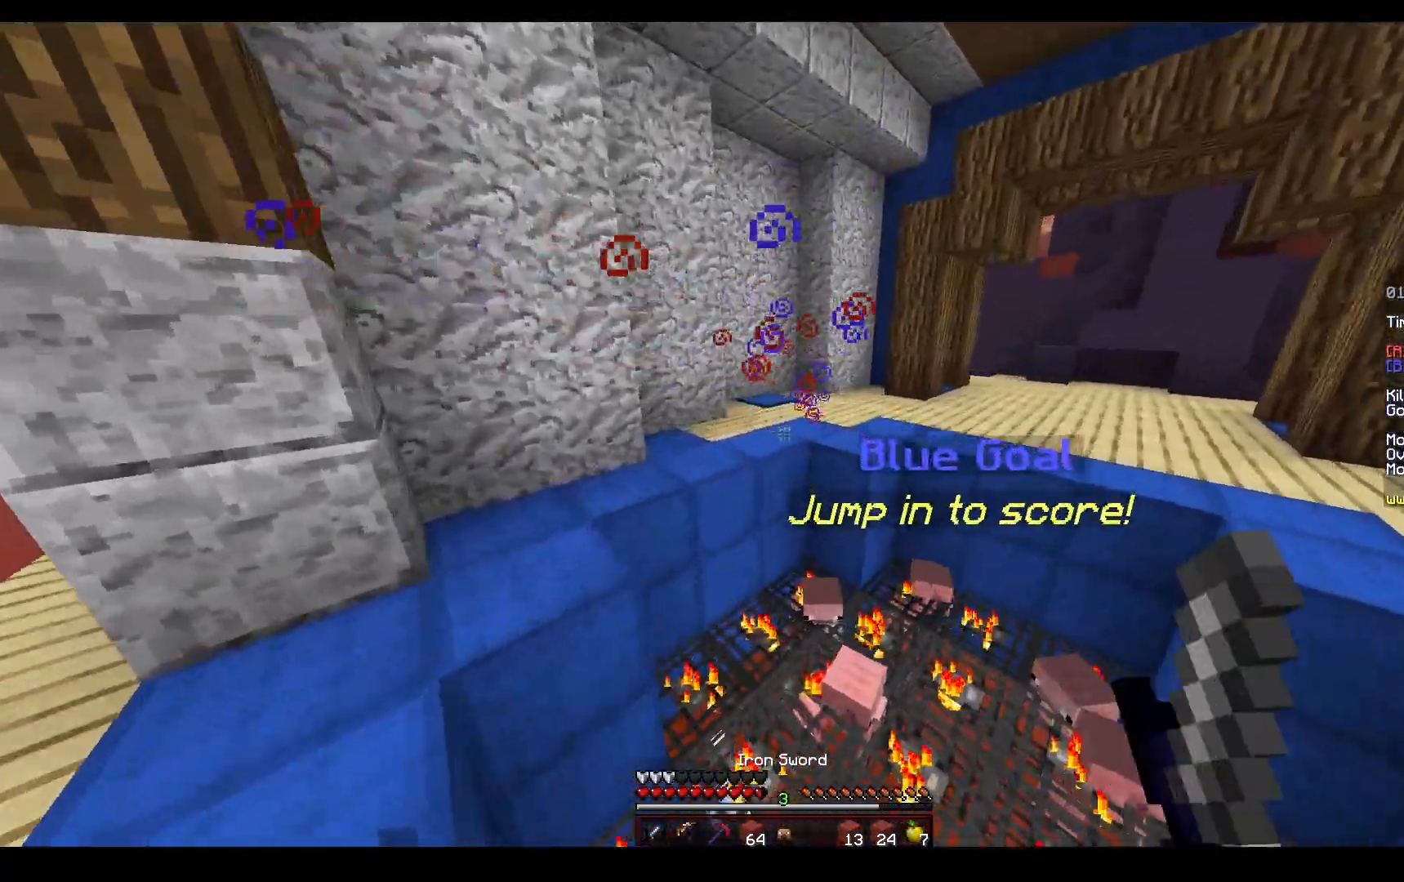
{"keys": ["w"], "mouse": [], "events": [[50, "mouse_left", "down"], [167, "mouse_left", "up"], [333, "mouse_left", "down"], [467, "mouse_left", "up"]]}
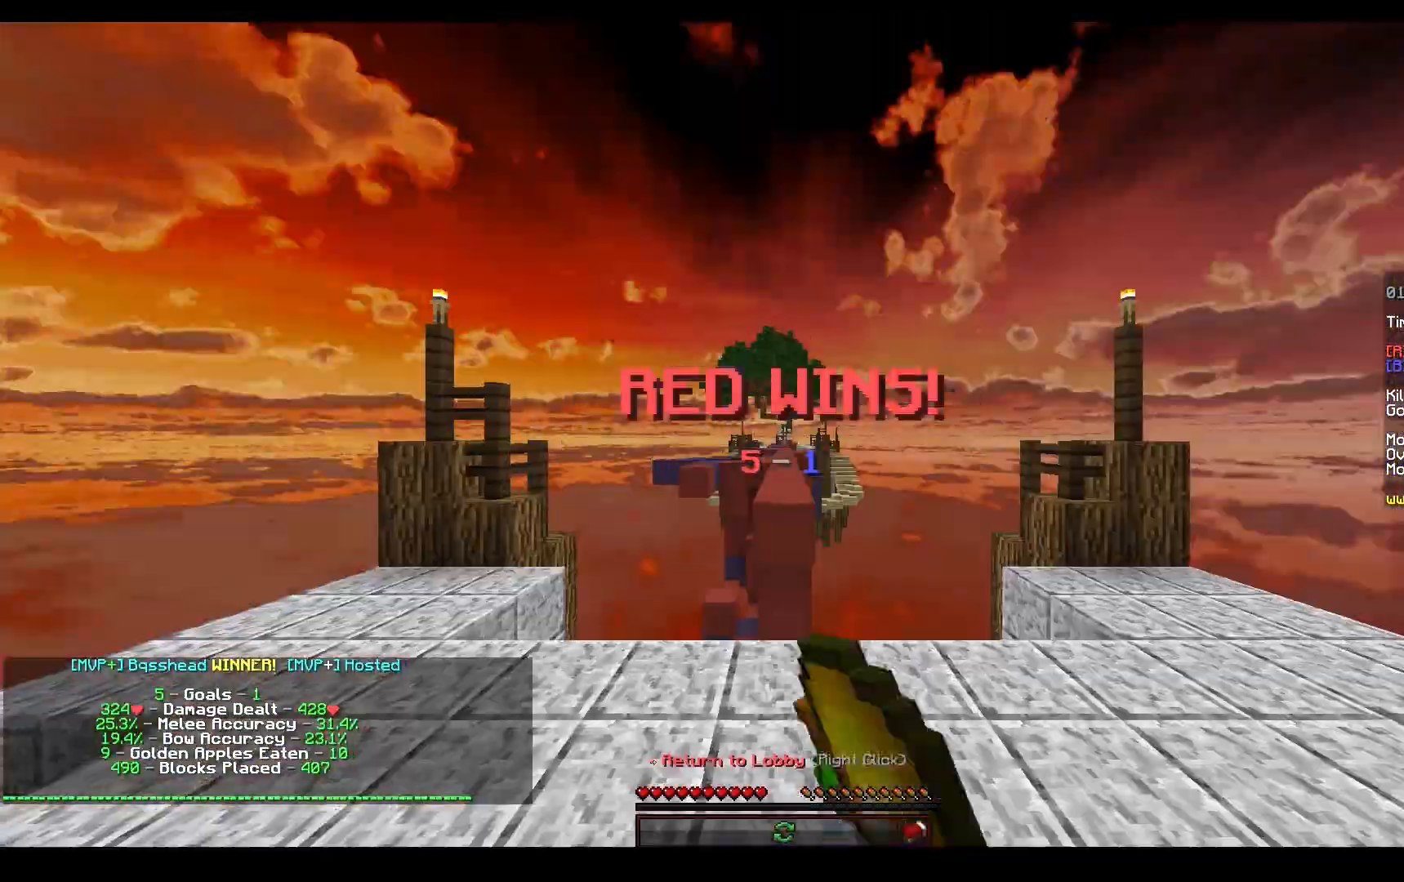
{"keys": ["w"], "mouse": [], "events": []}
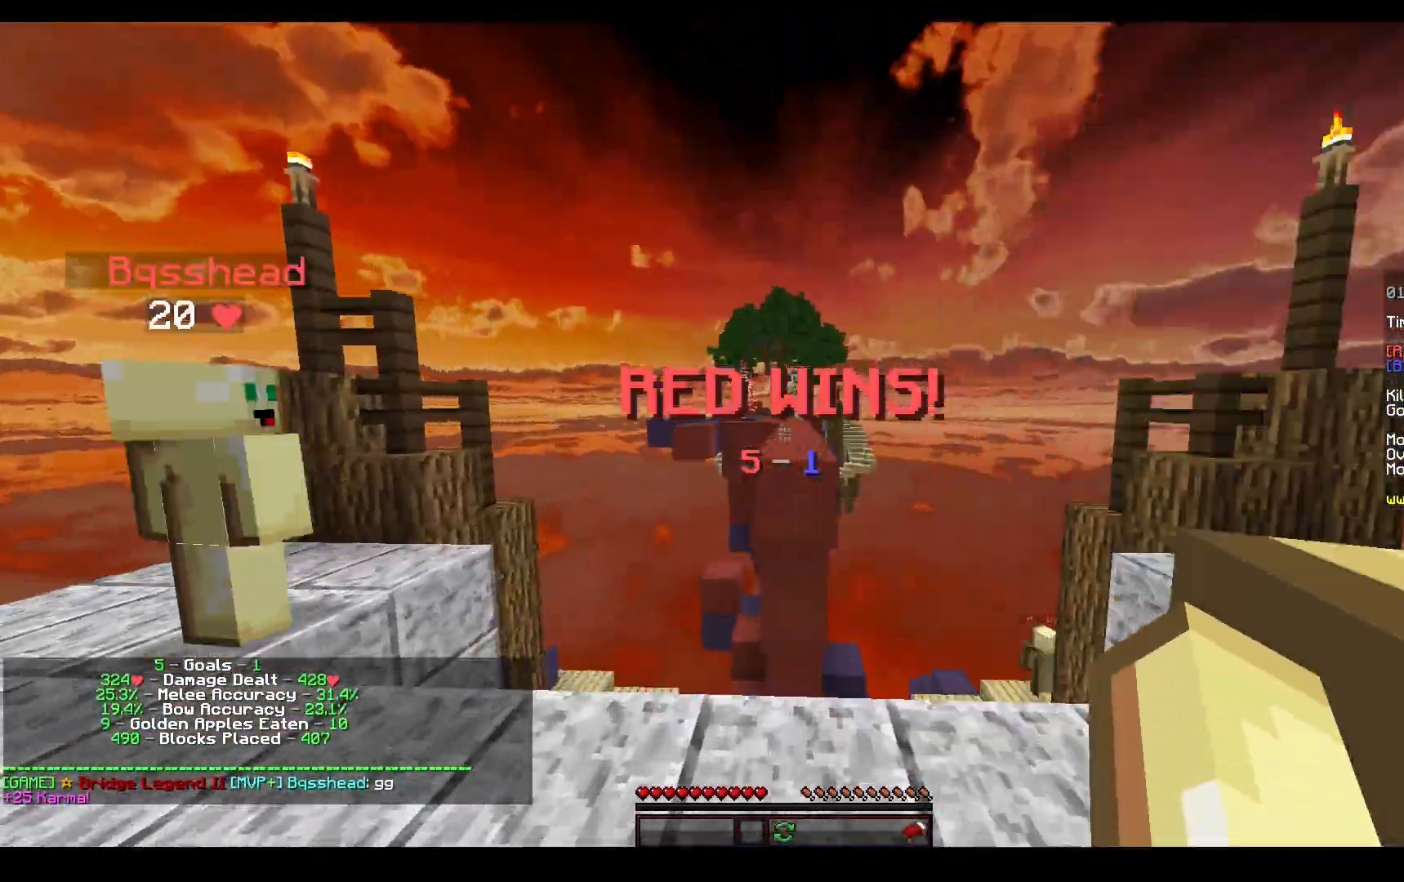
{"keys": ["space", "w"], "mouse": [], "events": [[333, "space", "down"]]}
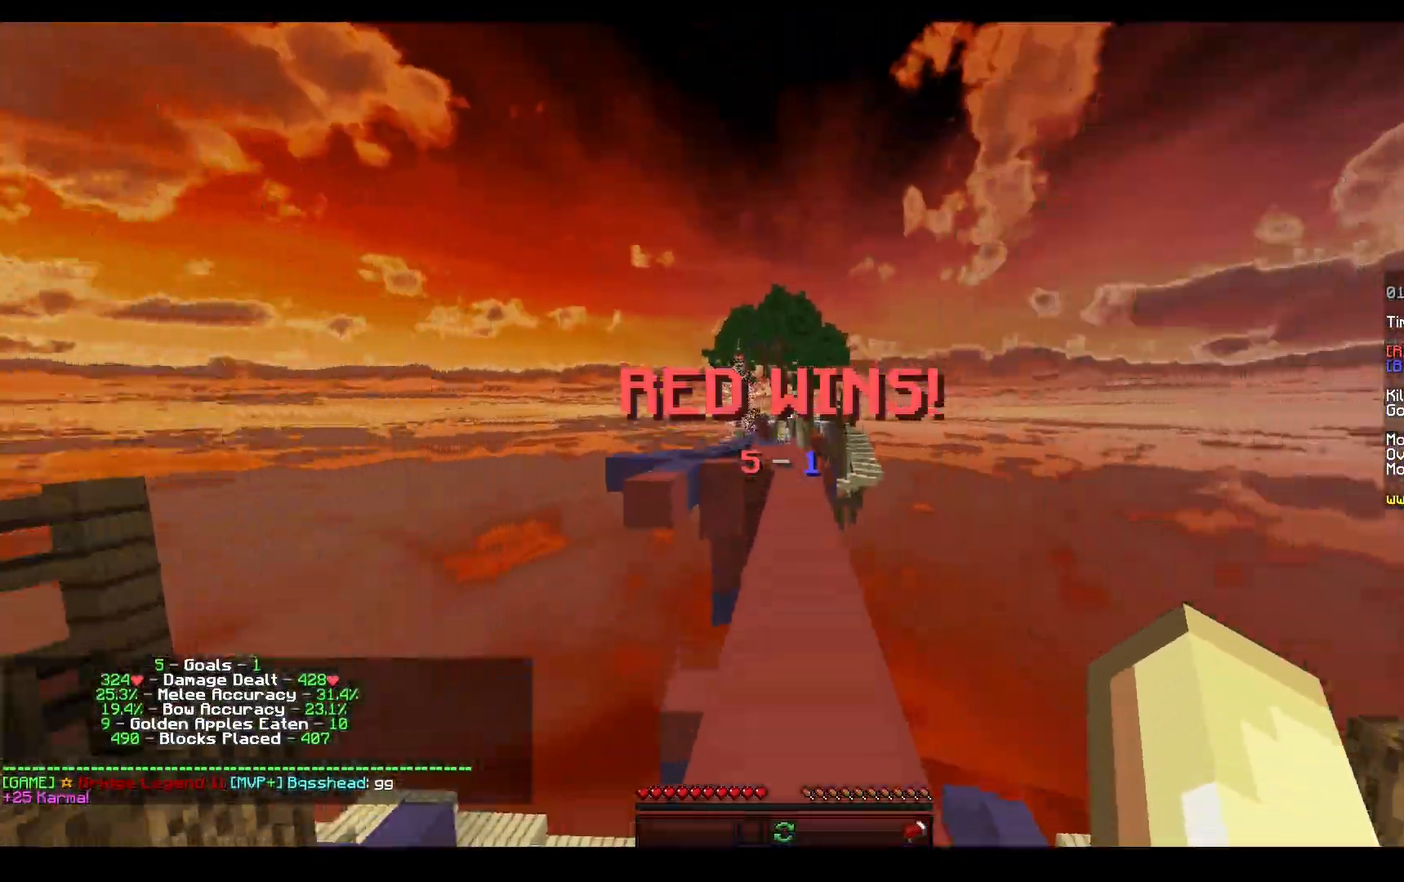
{"keys": ["w"], "mouse": [], "events": [[17, "space", "up"], [67, "w", "up"], [500, "w", "down"]]}
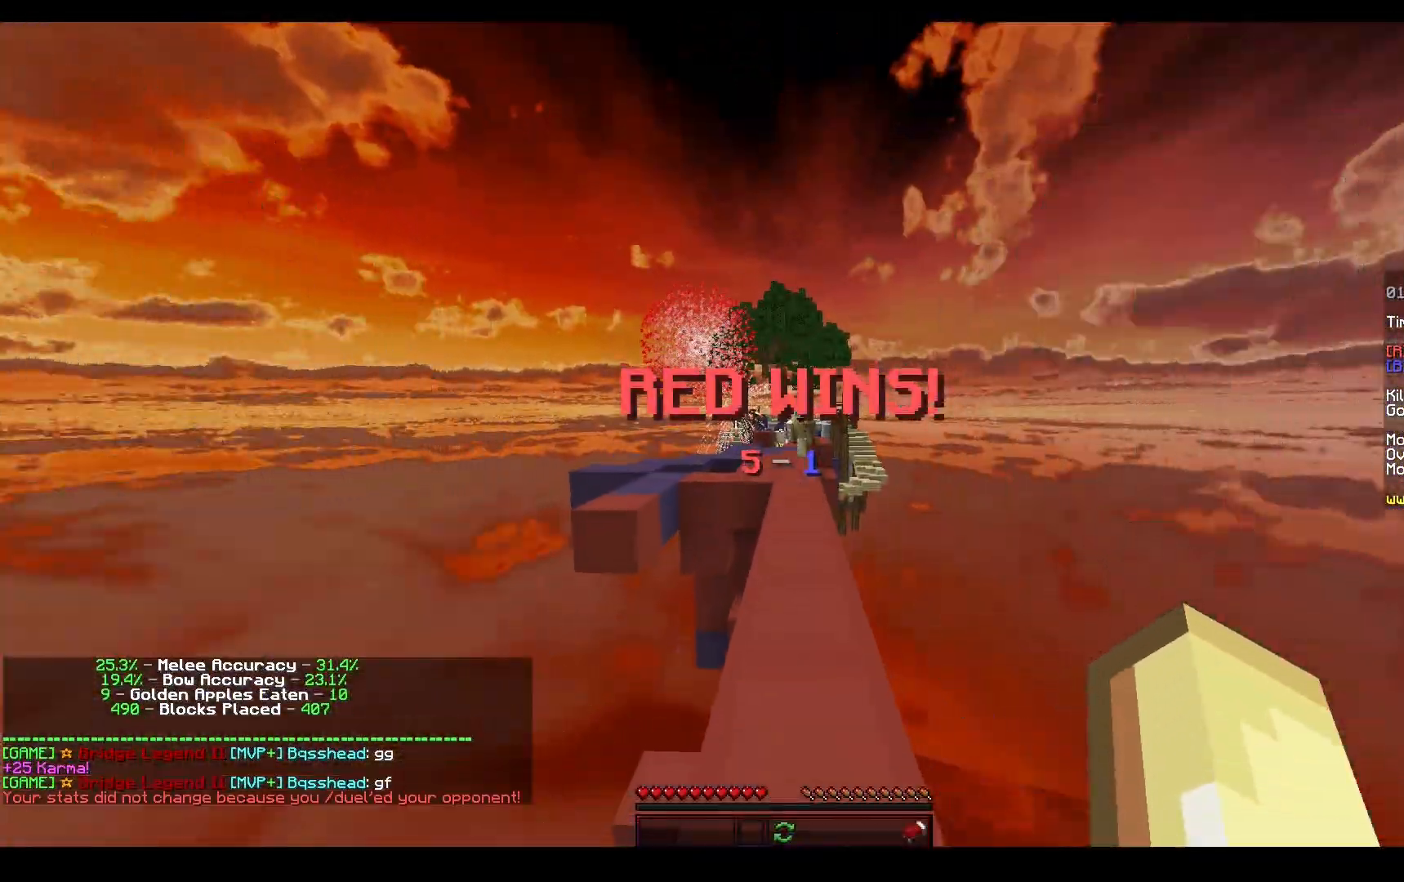
{"keys": ["w"], "mouse": [], "events": [[117, "space", "down"], [417, "space", "up"]]}
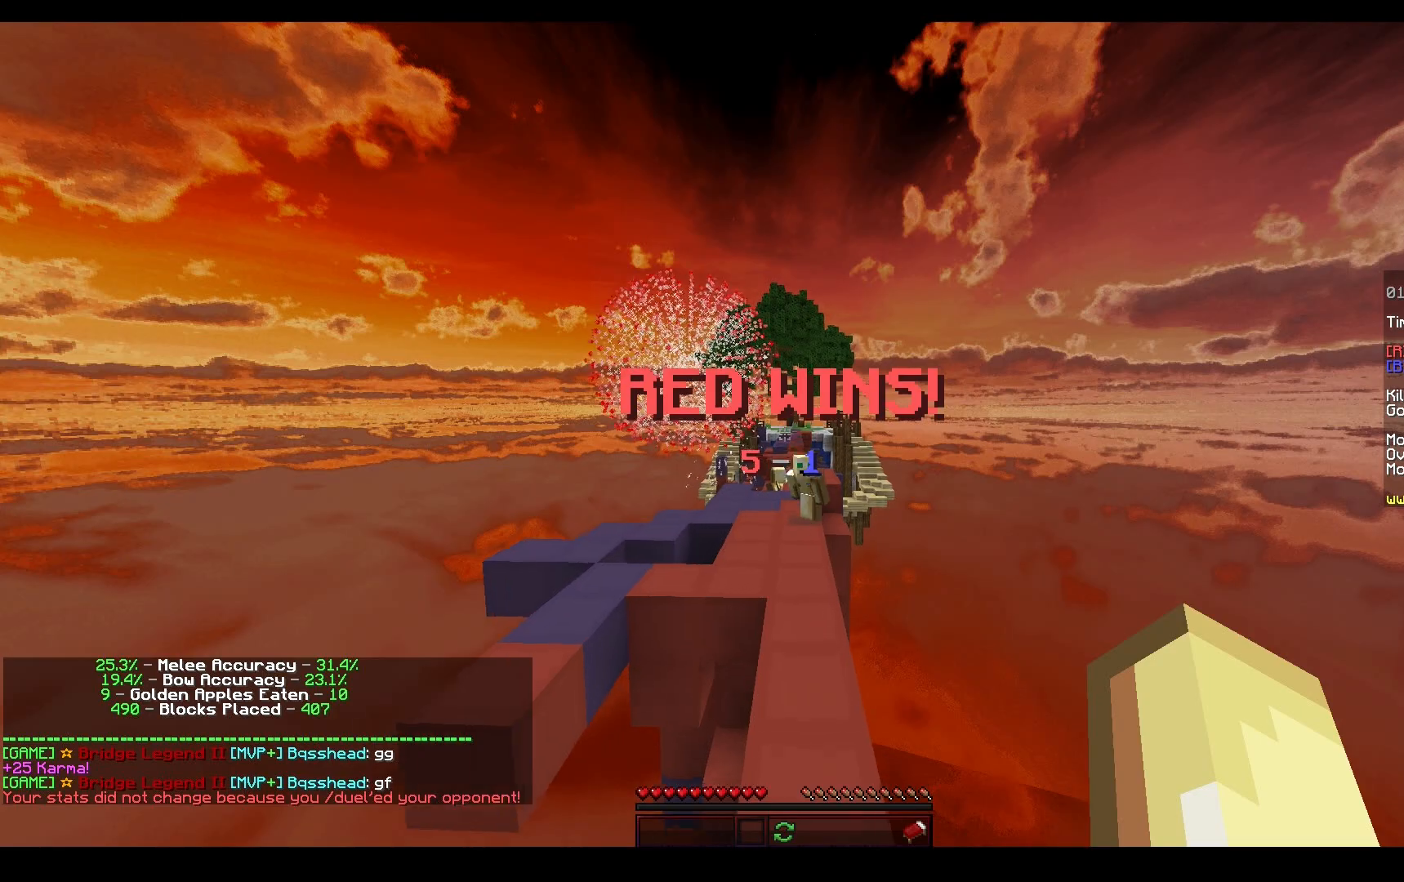
{"keys": ["w"], "mouse": [], "events": [[67, "space", "down"], [500, "space", "up"]]}
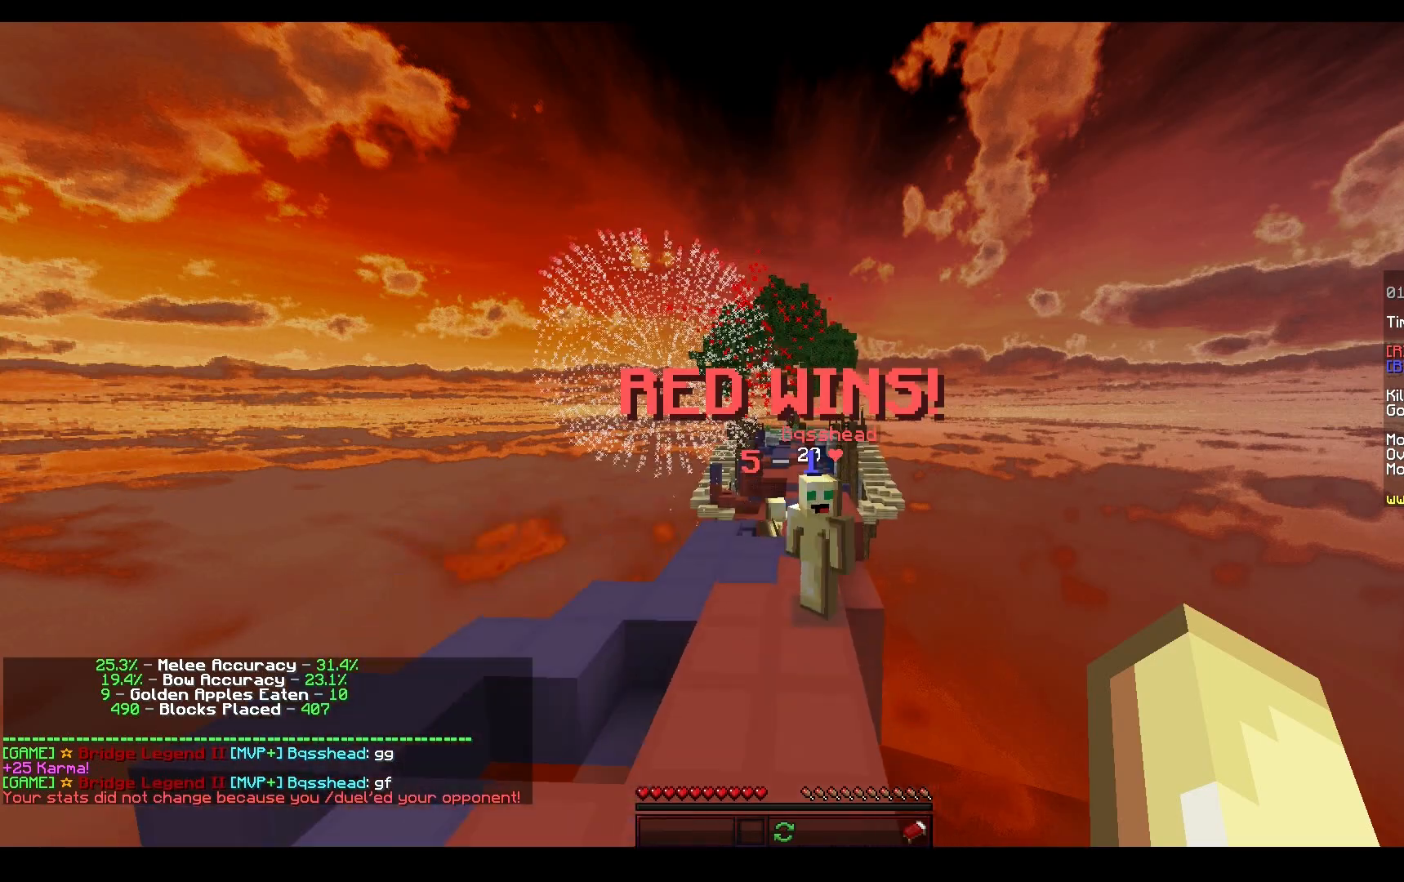
{"keys": [], "mouse": [], "events": [[33, "w", "up"]]}
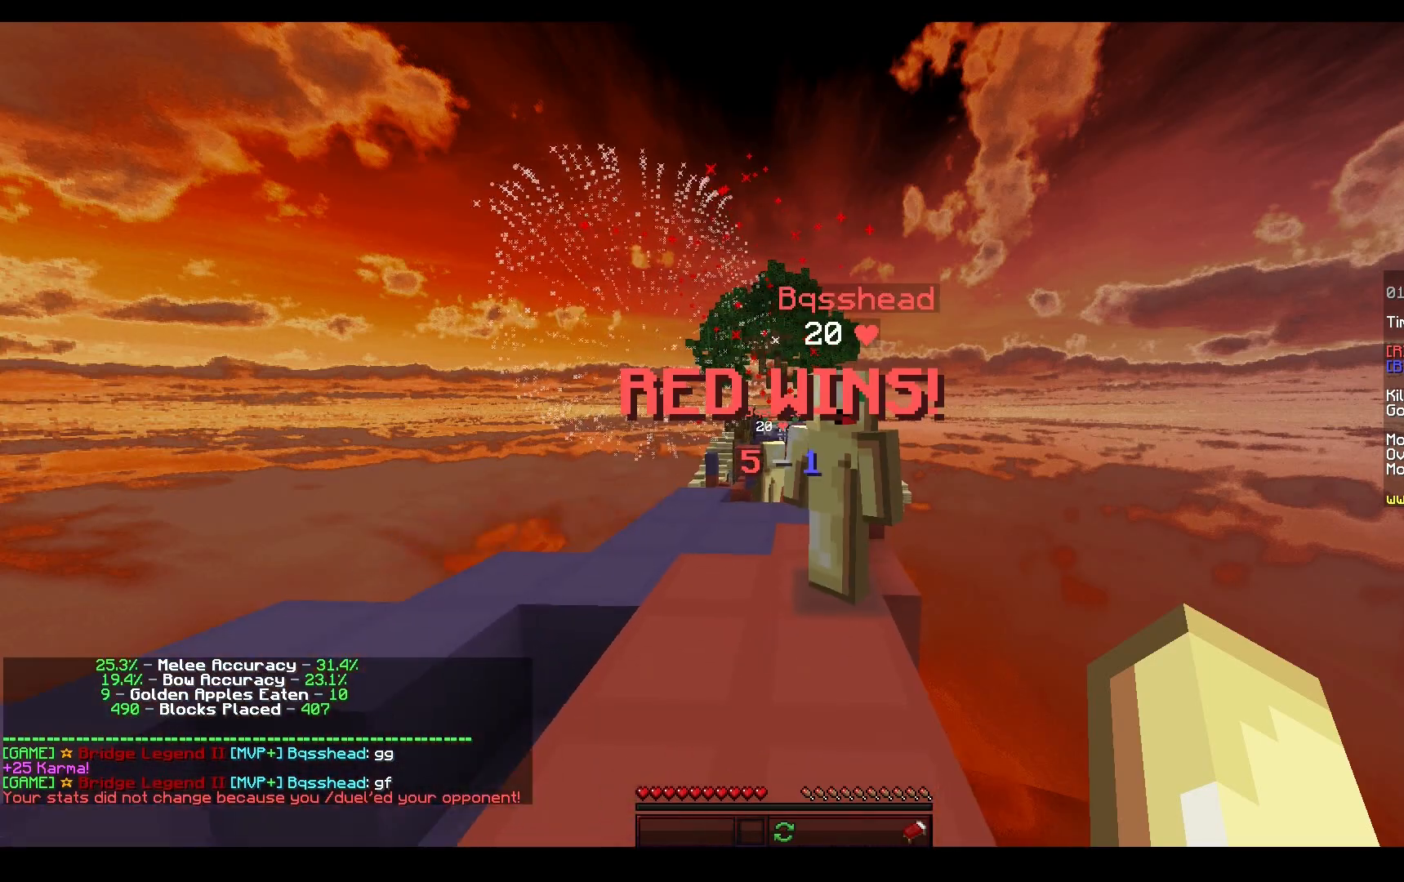
{"keys": [], "mouse": [], "events": []}
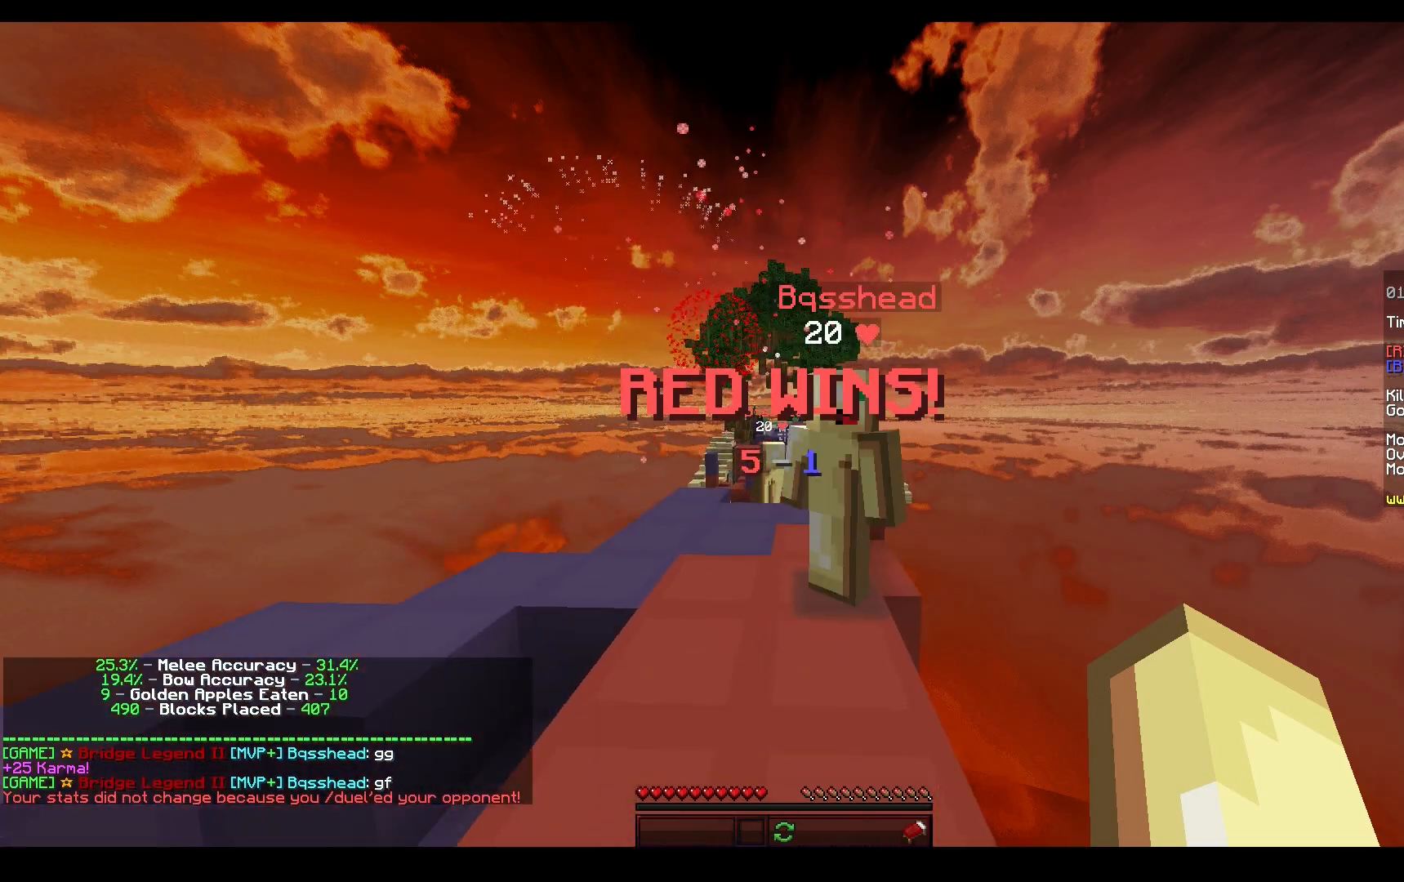
{"keys": [], "mouse": [], "events": []}
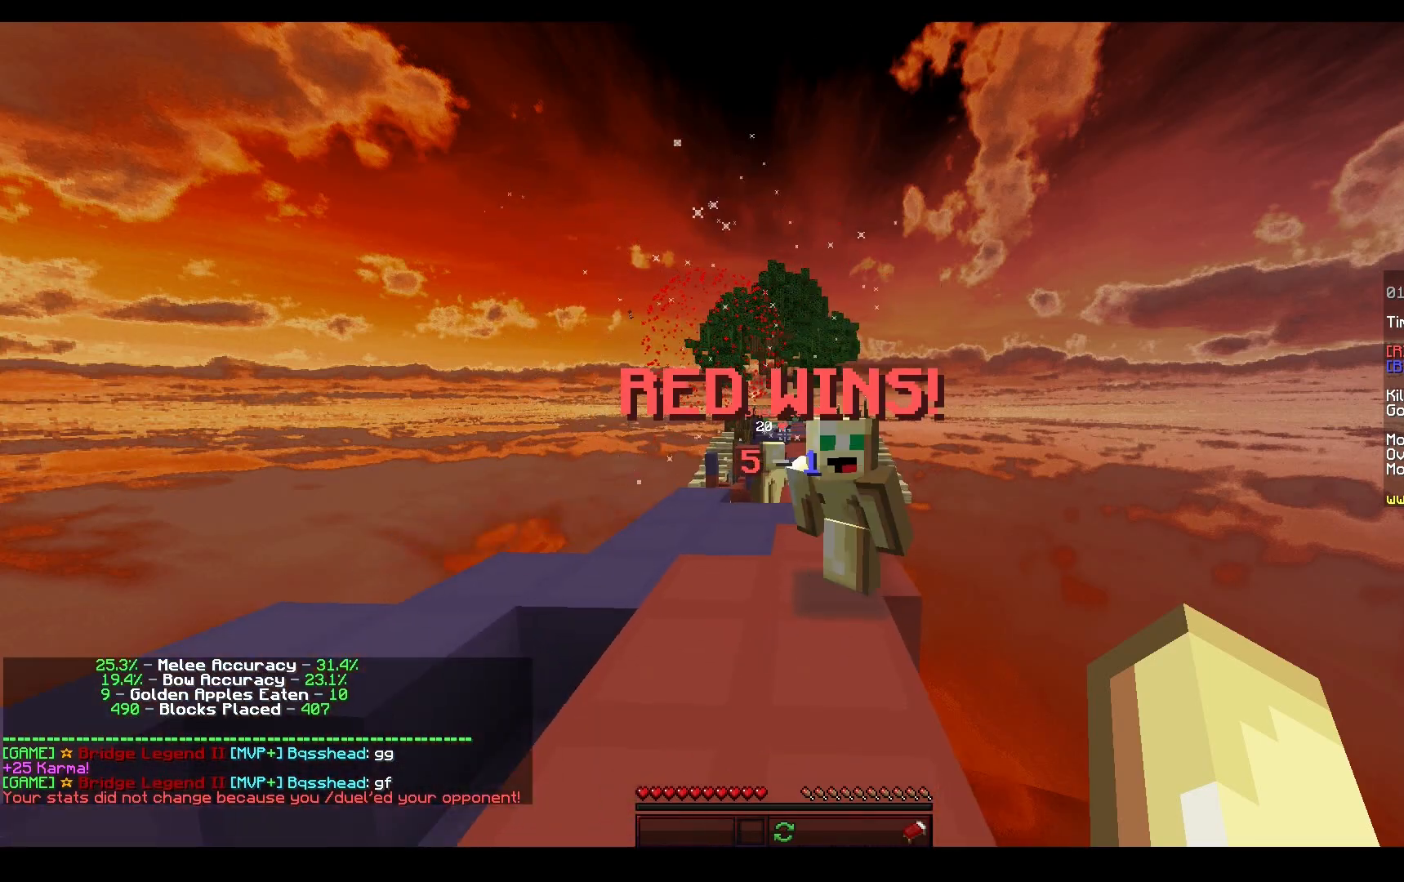
{"keys": [], "mouse": [], "events": []}
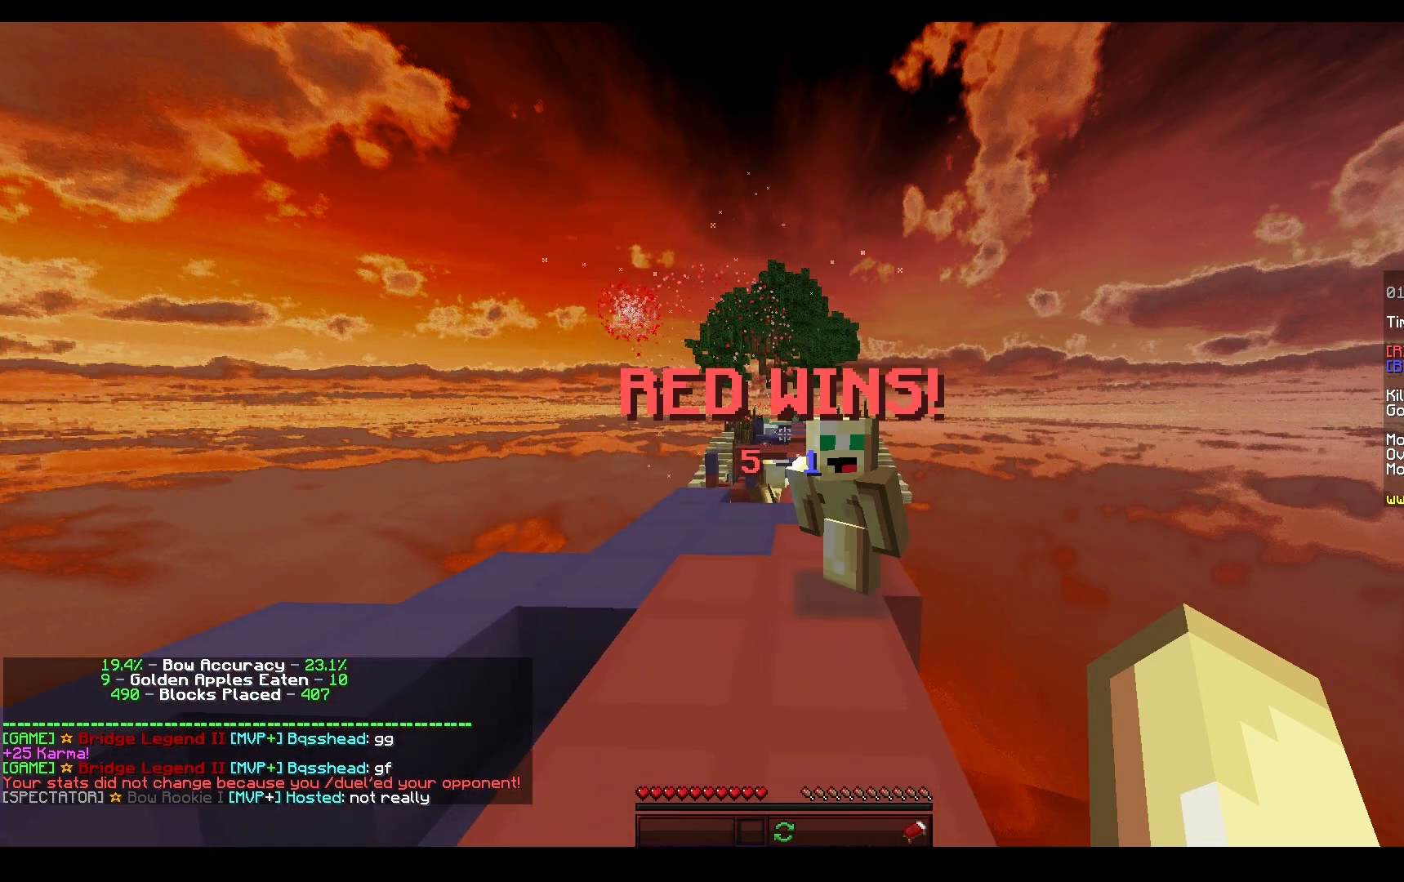
{"keys": [], "mouse": [], "events": []}
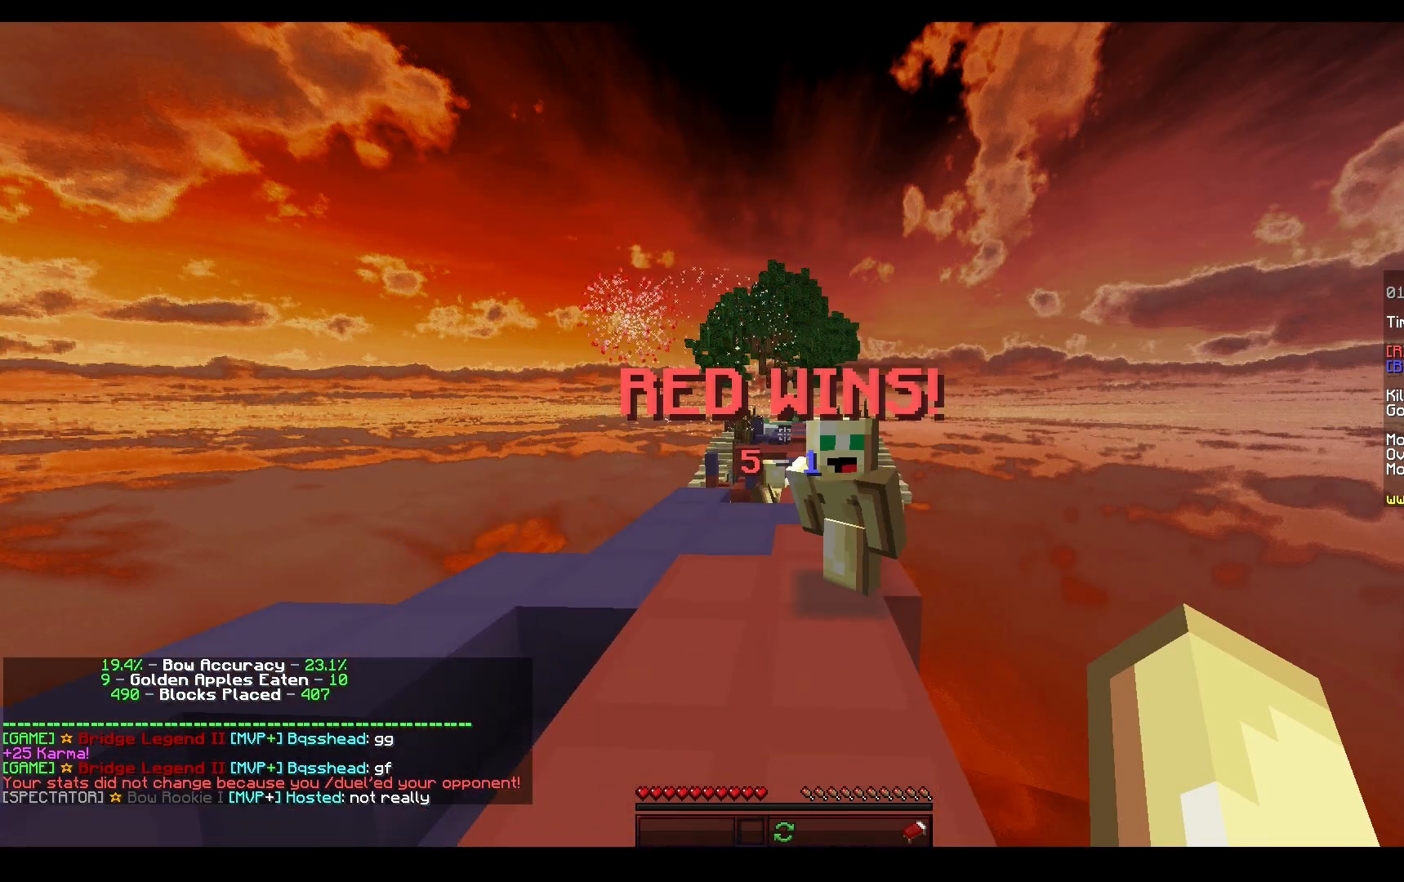
{"keys": ["w"], "mouse": [], "events": [[367, "w", "down"]]}
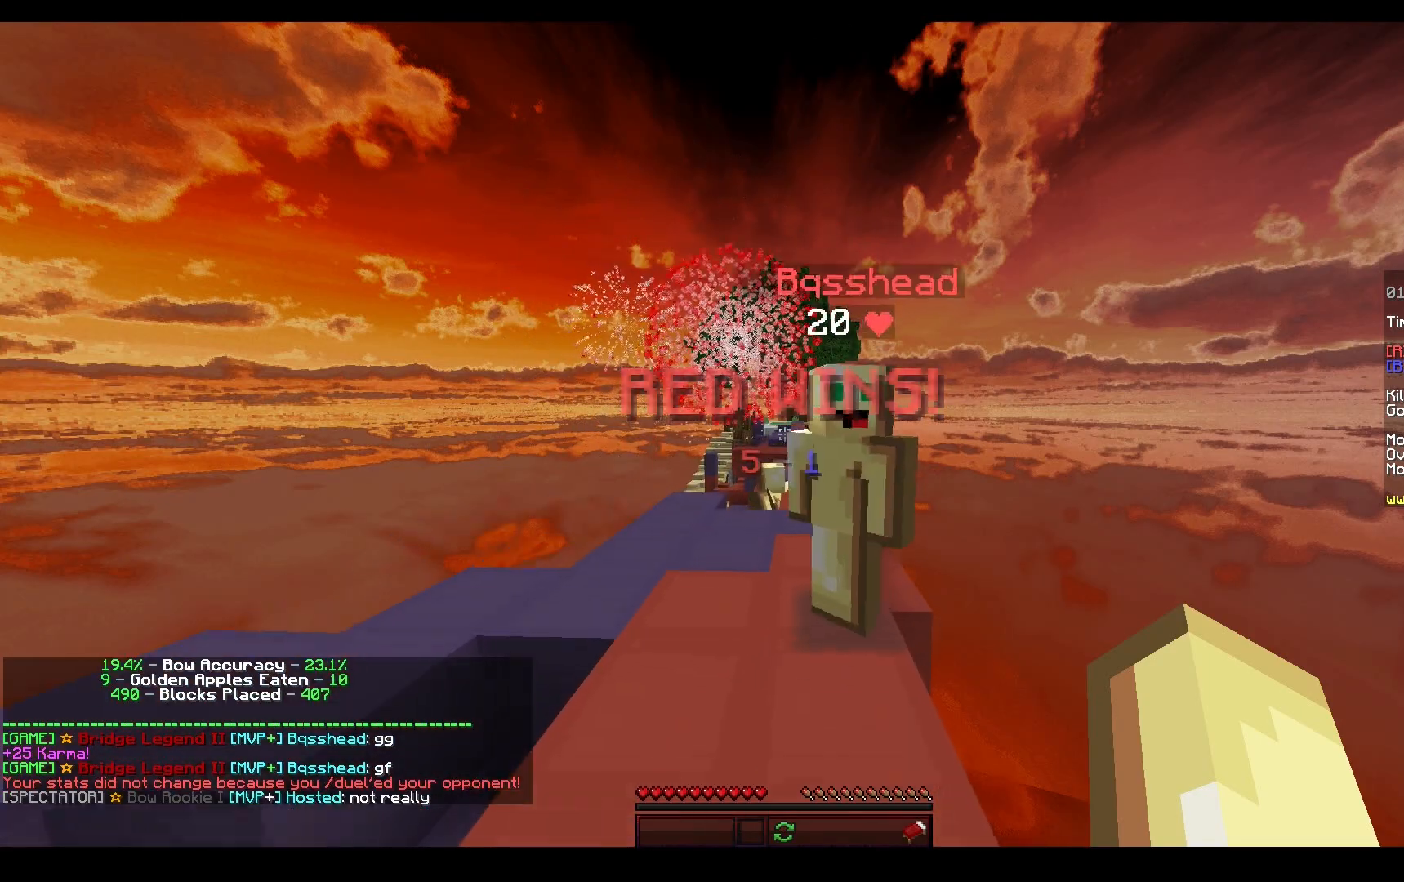
{"keys": ["w"], "mouse": [], "events": [[183, "space", "down"], [417, "space", "up"]]}
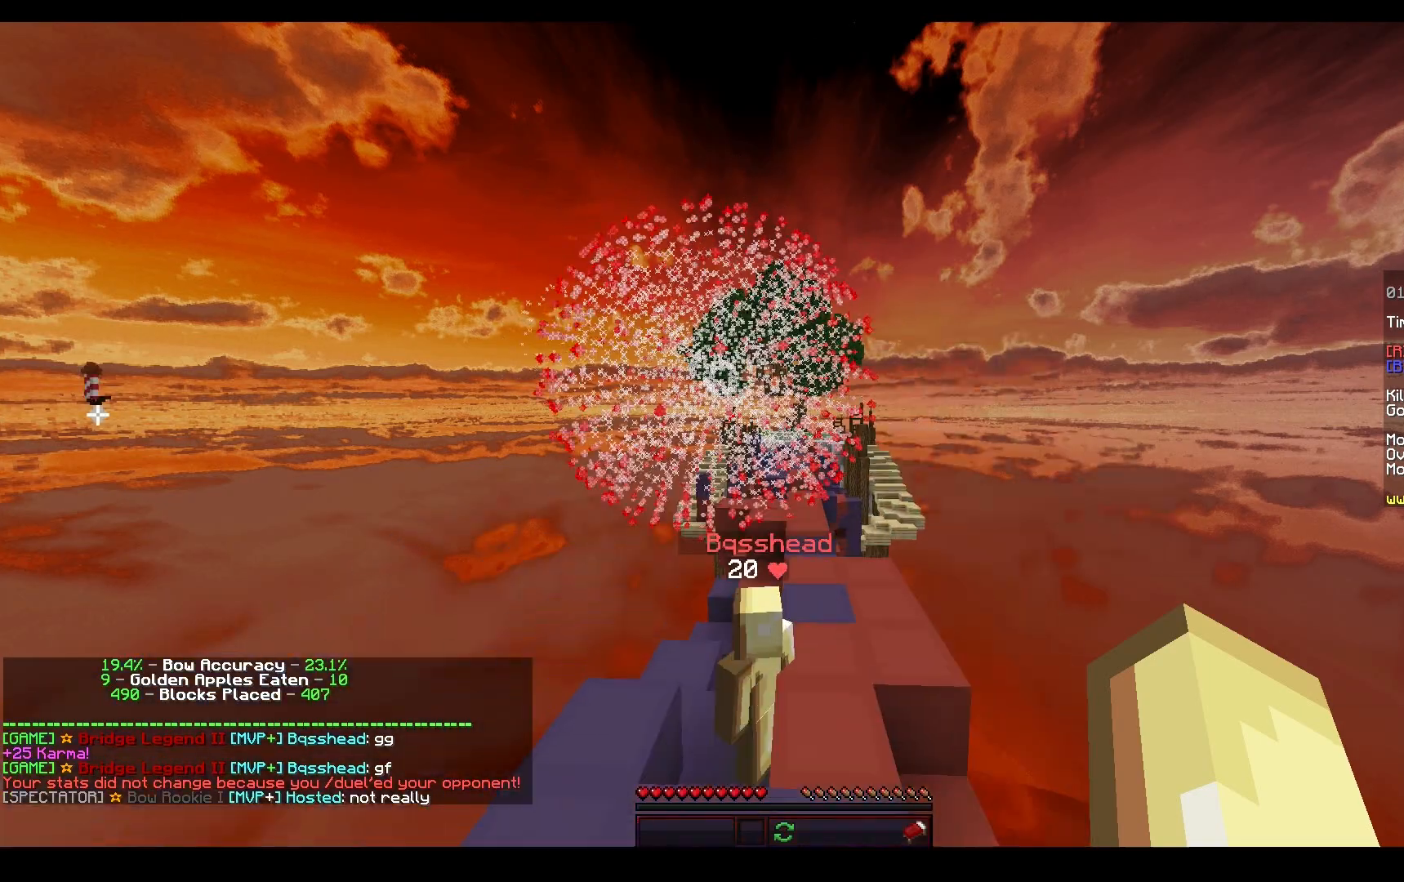
{"keys": ["w"], "mouse": [], "events": [[250, "space", "down"], [467, "space", "up"]]}
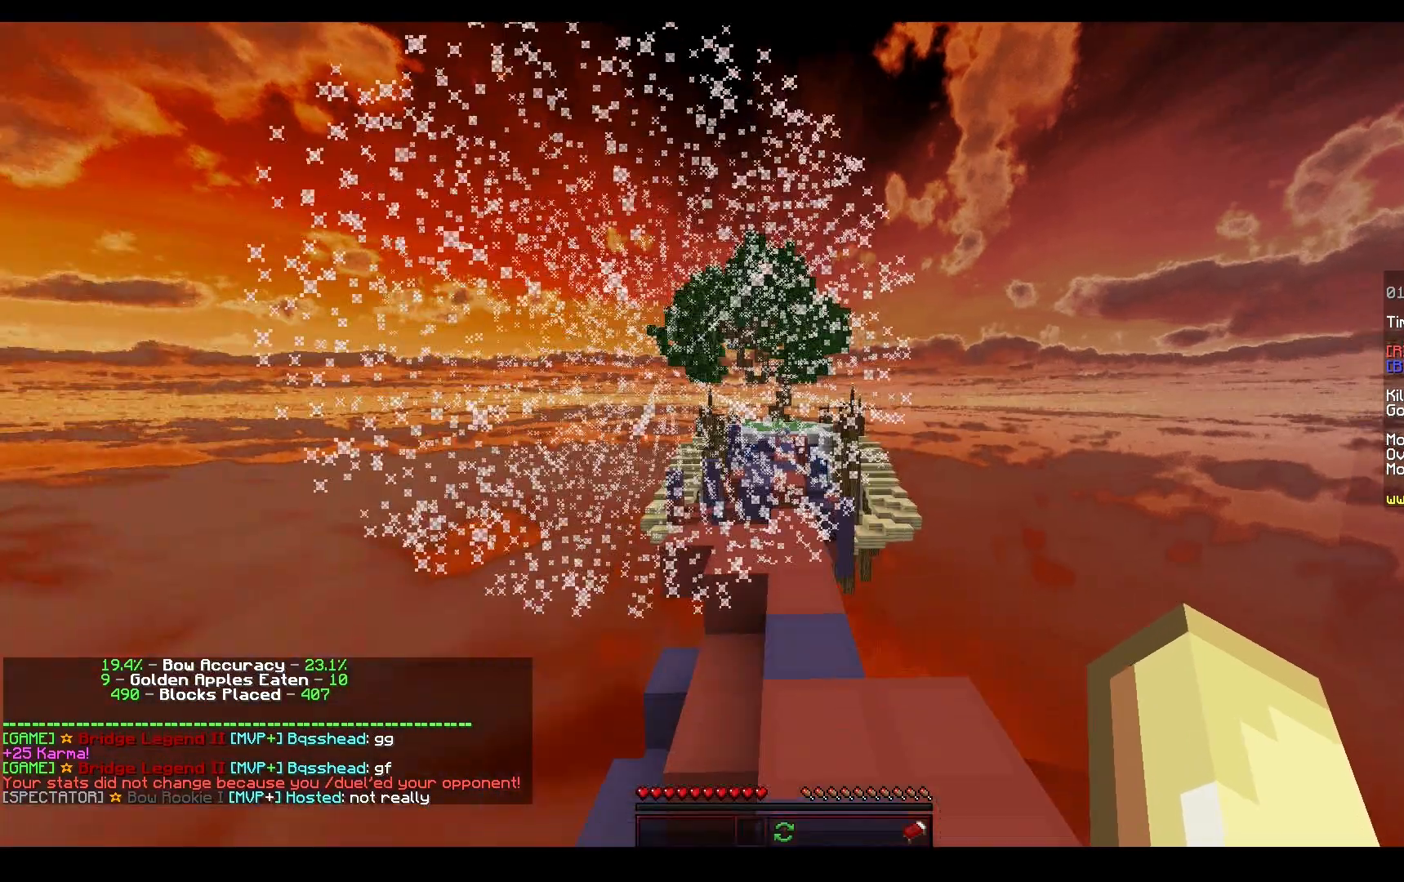
{"keys": ["space", "w"], "mouse": [], "events": [[350, "space", "down"]]}
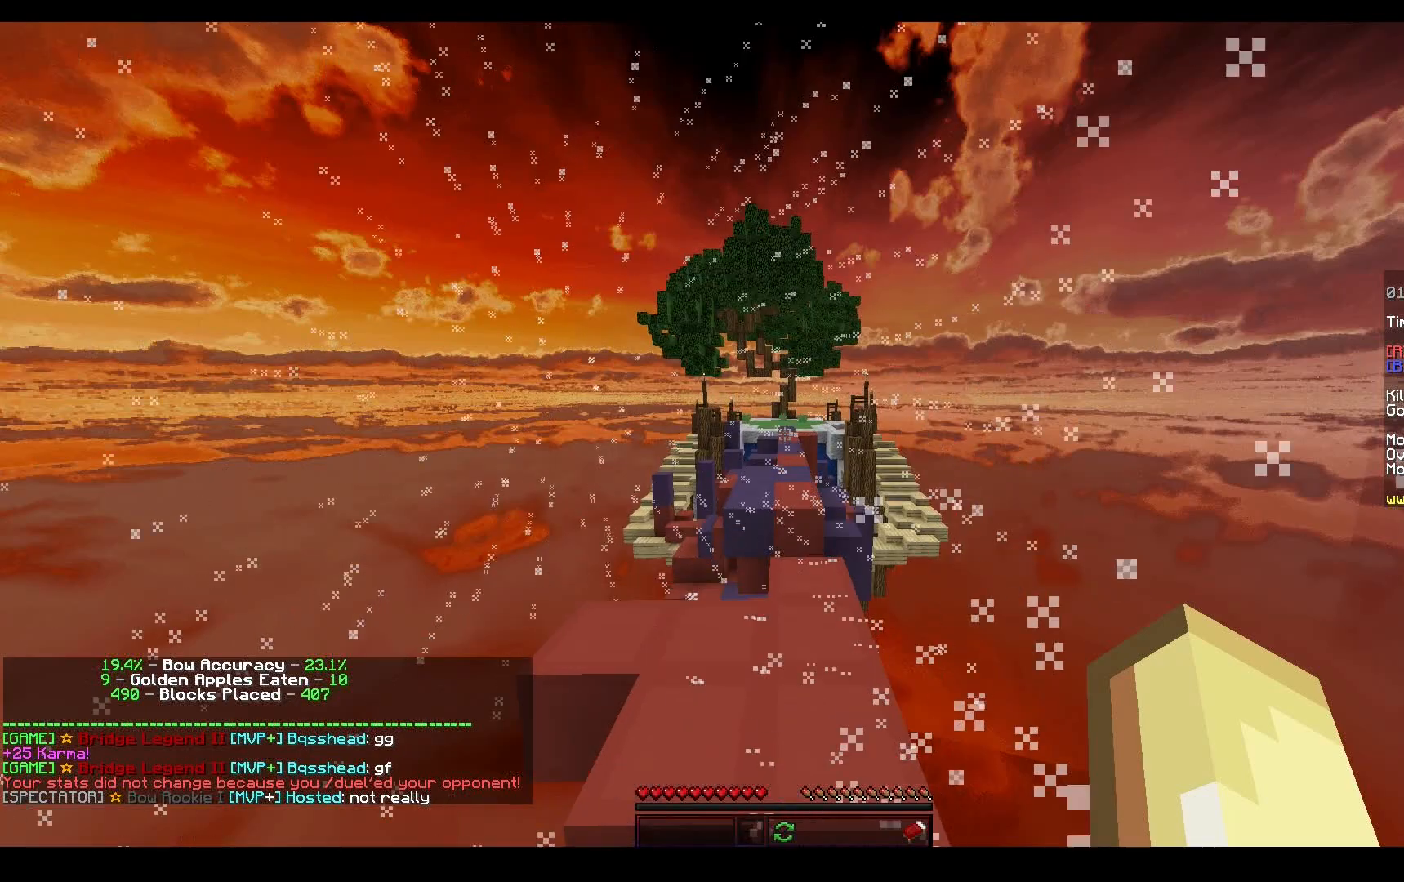
{"keys": [], "mouse": [], "events": [[100, "space", "up"], [100, "w", "up"]]}